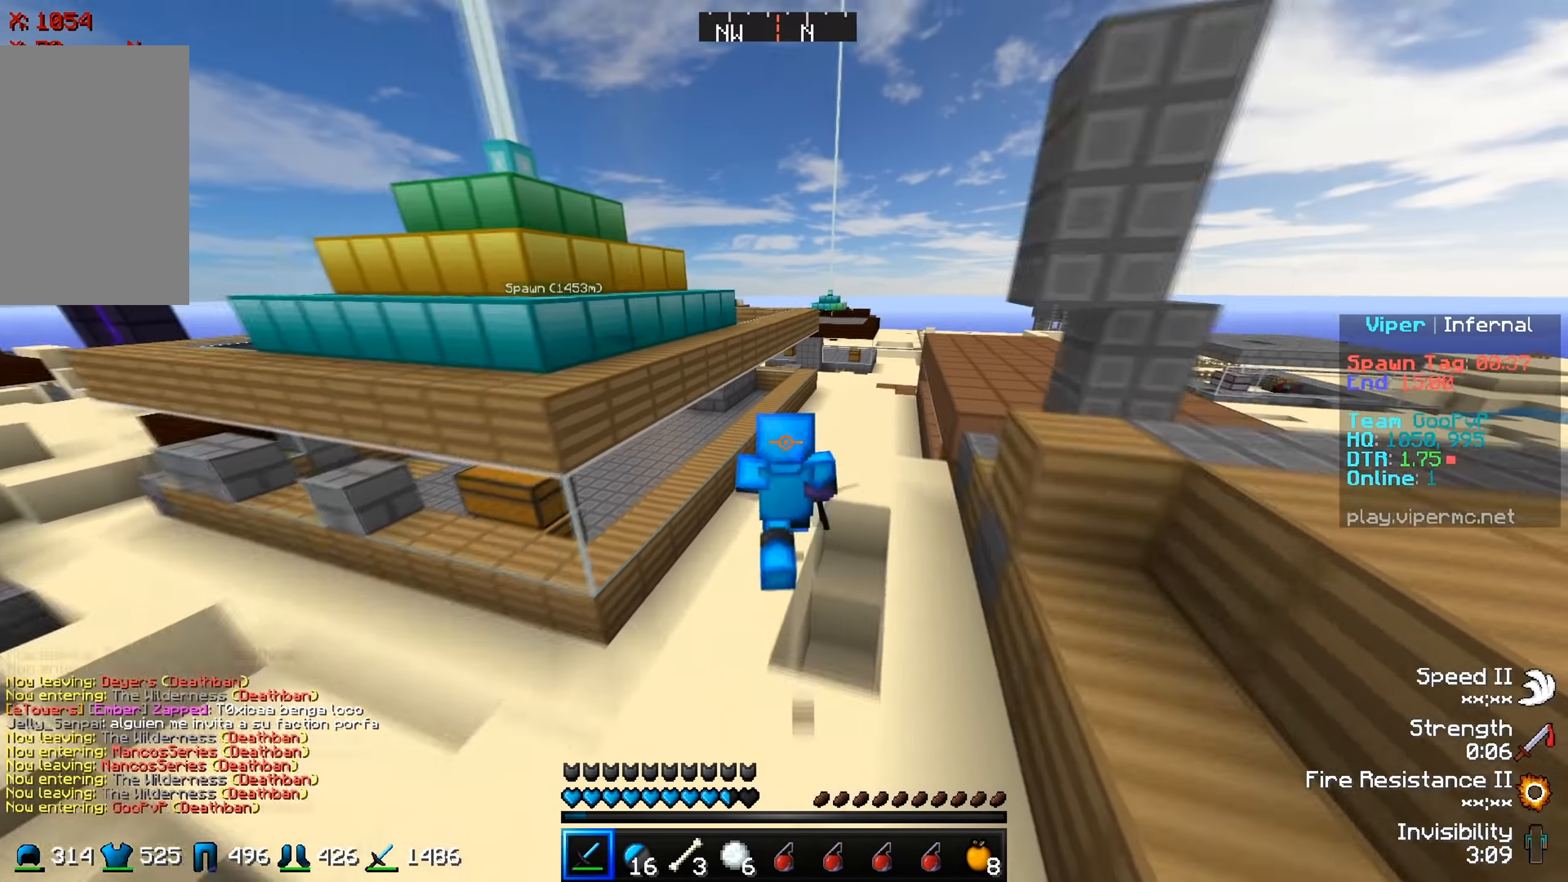
Gameplay with keyboard; each line is a JSON object with the keys held at the frame after it. "events" lists presses ("down") and releases ("up") of "a", "d", "s" and "w" between this image and that frame as [ms after this image, input, new state], when the widget could be followed in between. No other keys are recorded. Mouse input is not recorded.
{"keys": ["d", "w"], "events": [[134, "d", "down"]]}
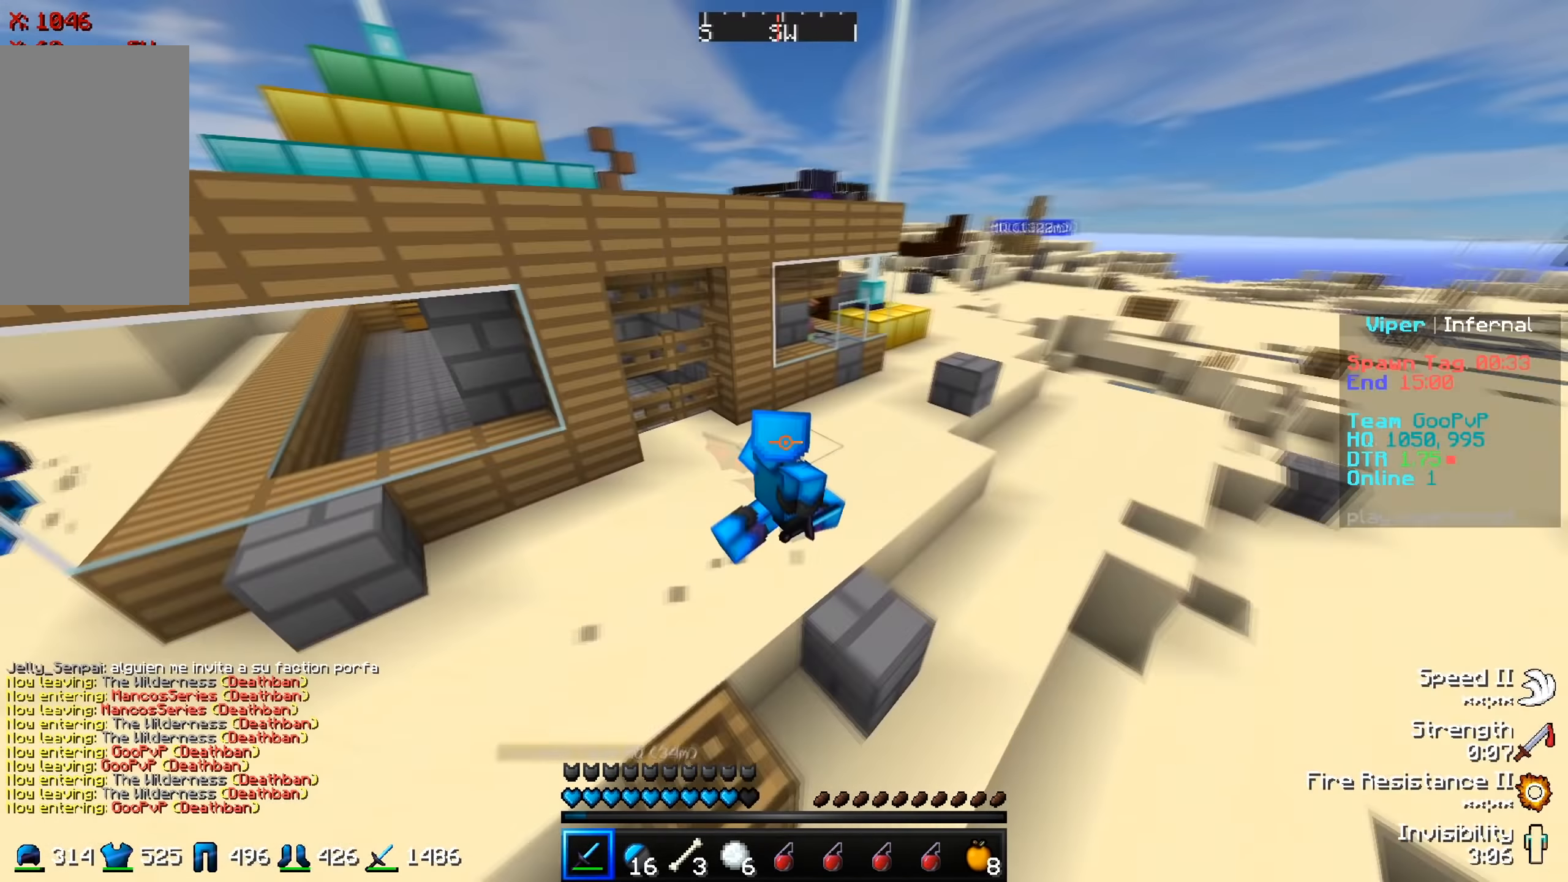
{"keys": ["w"], "events": [[283, "d", "up"]]}
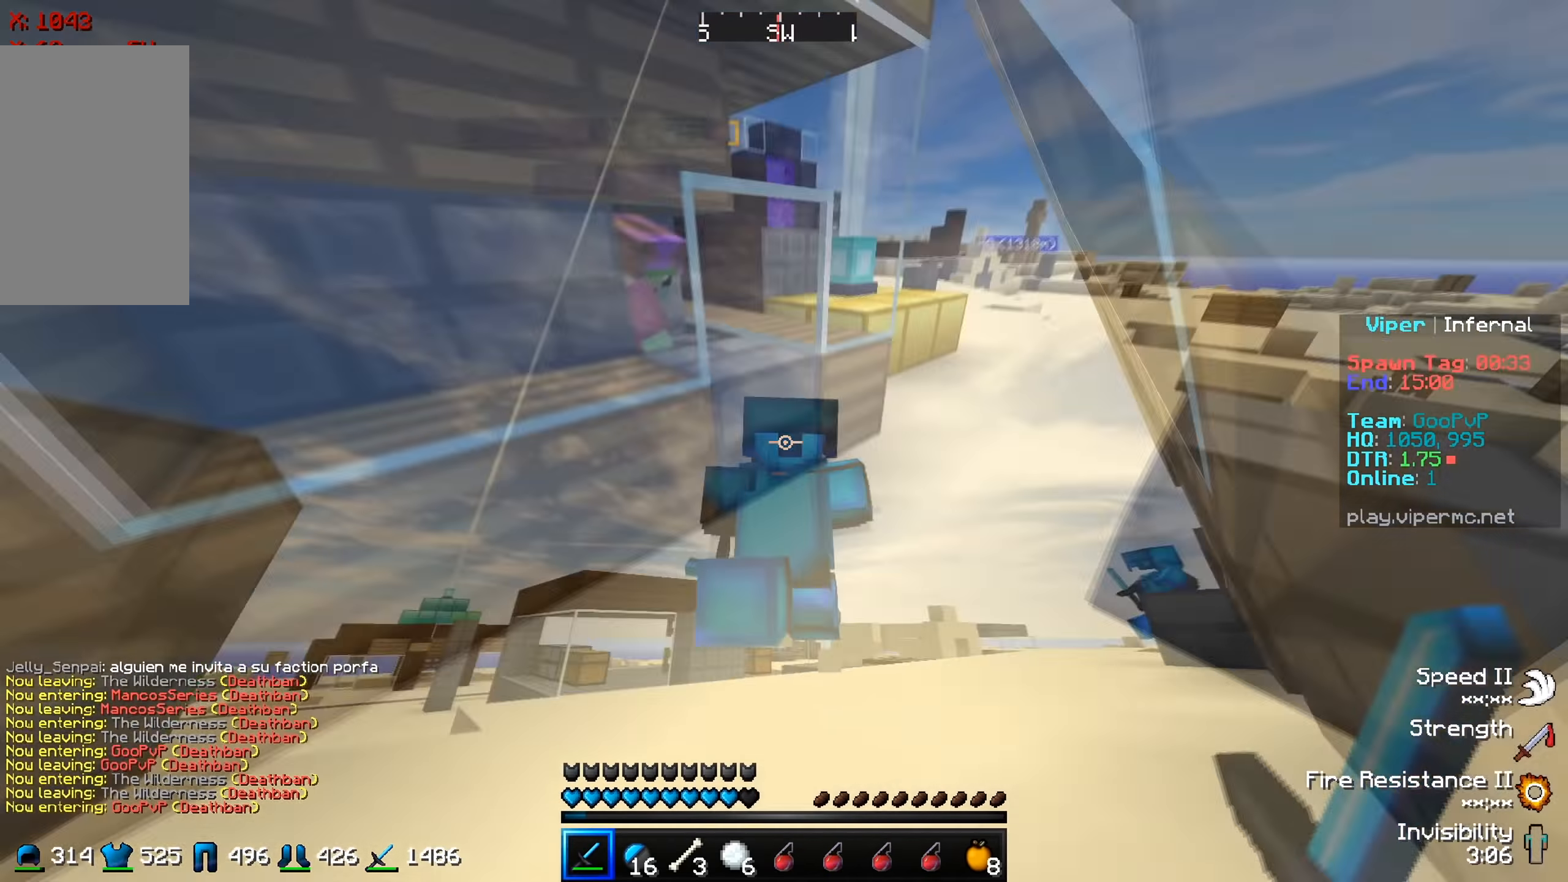
{"keys": ["w"], "events": []}
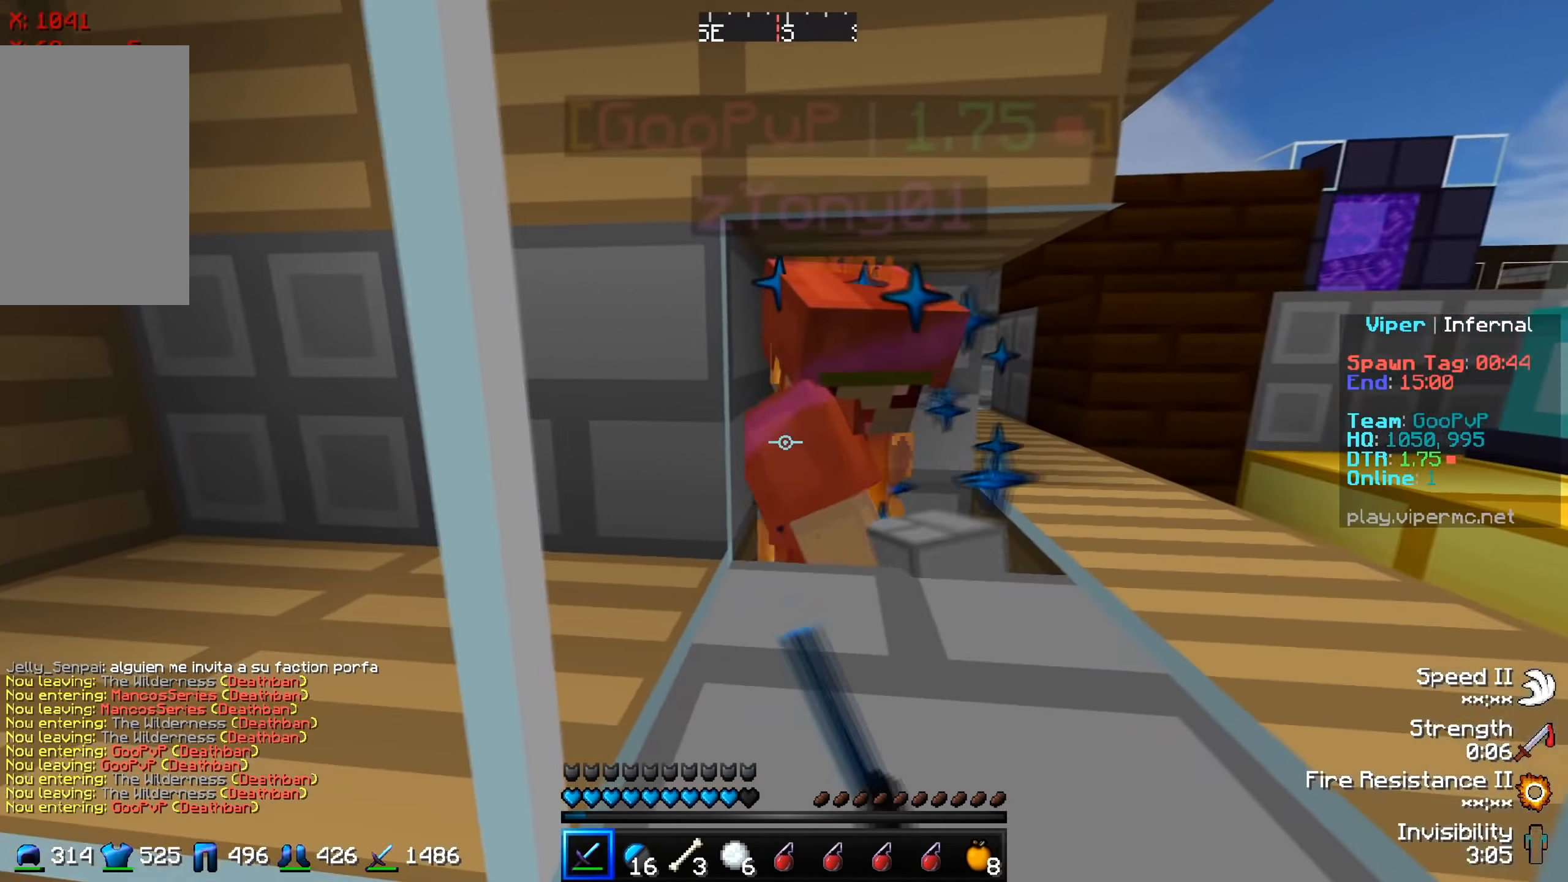
{"keys": ["a", "w"], "events": [[467, "a", "down"]]}
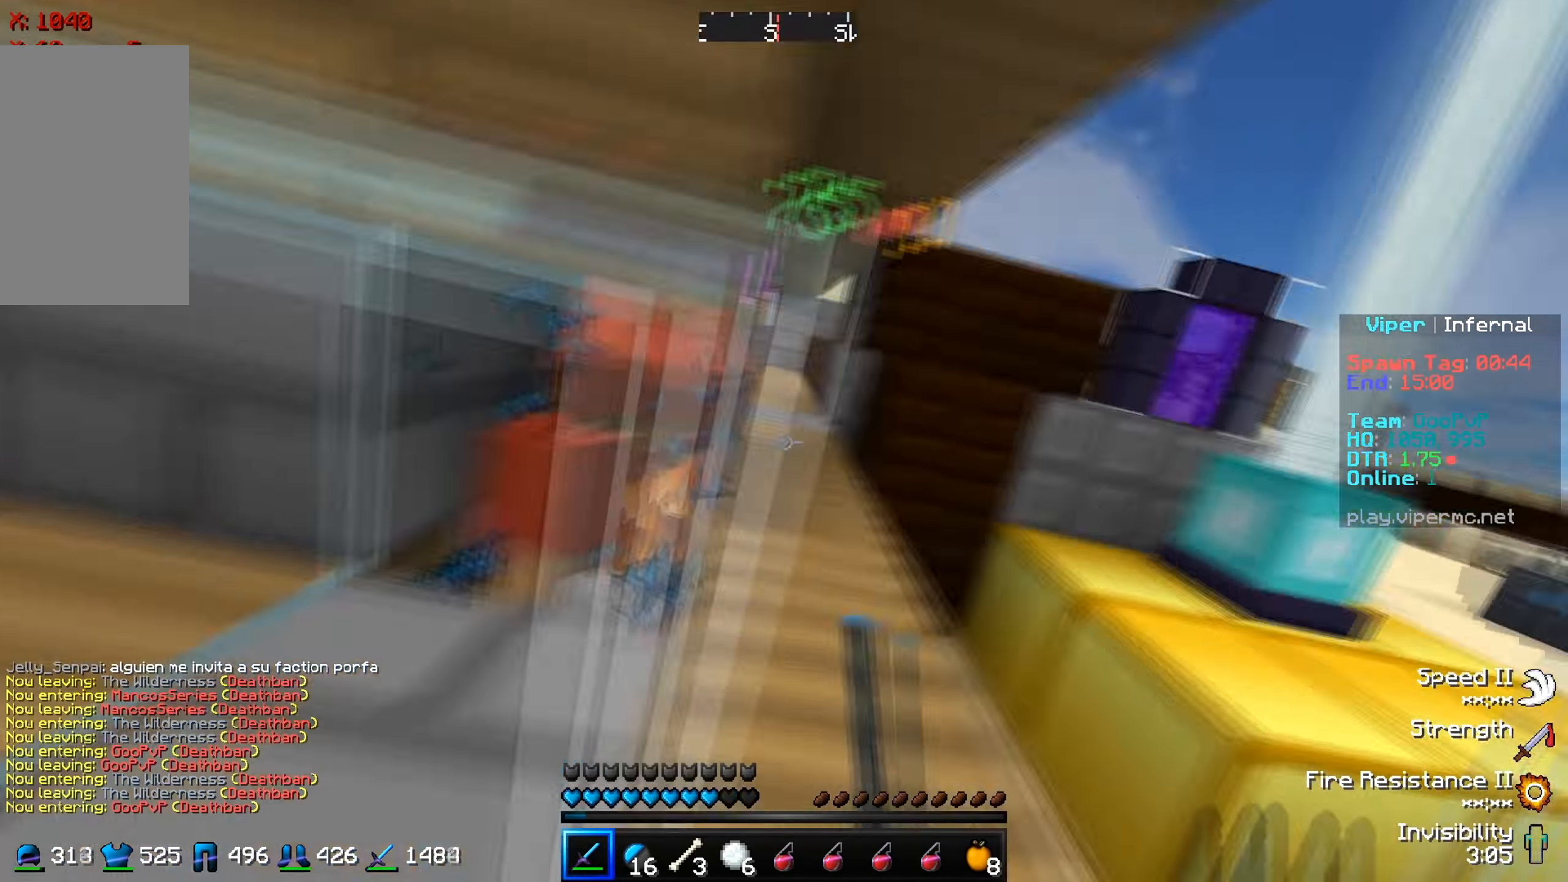
{"keys": ["a", "w"], "events": [[83, "w", "up"], [317, "w", "down"]]}
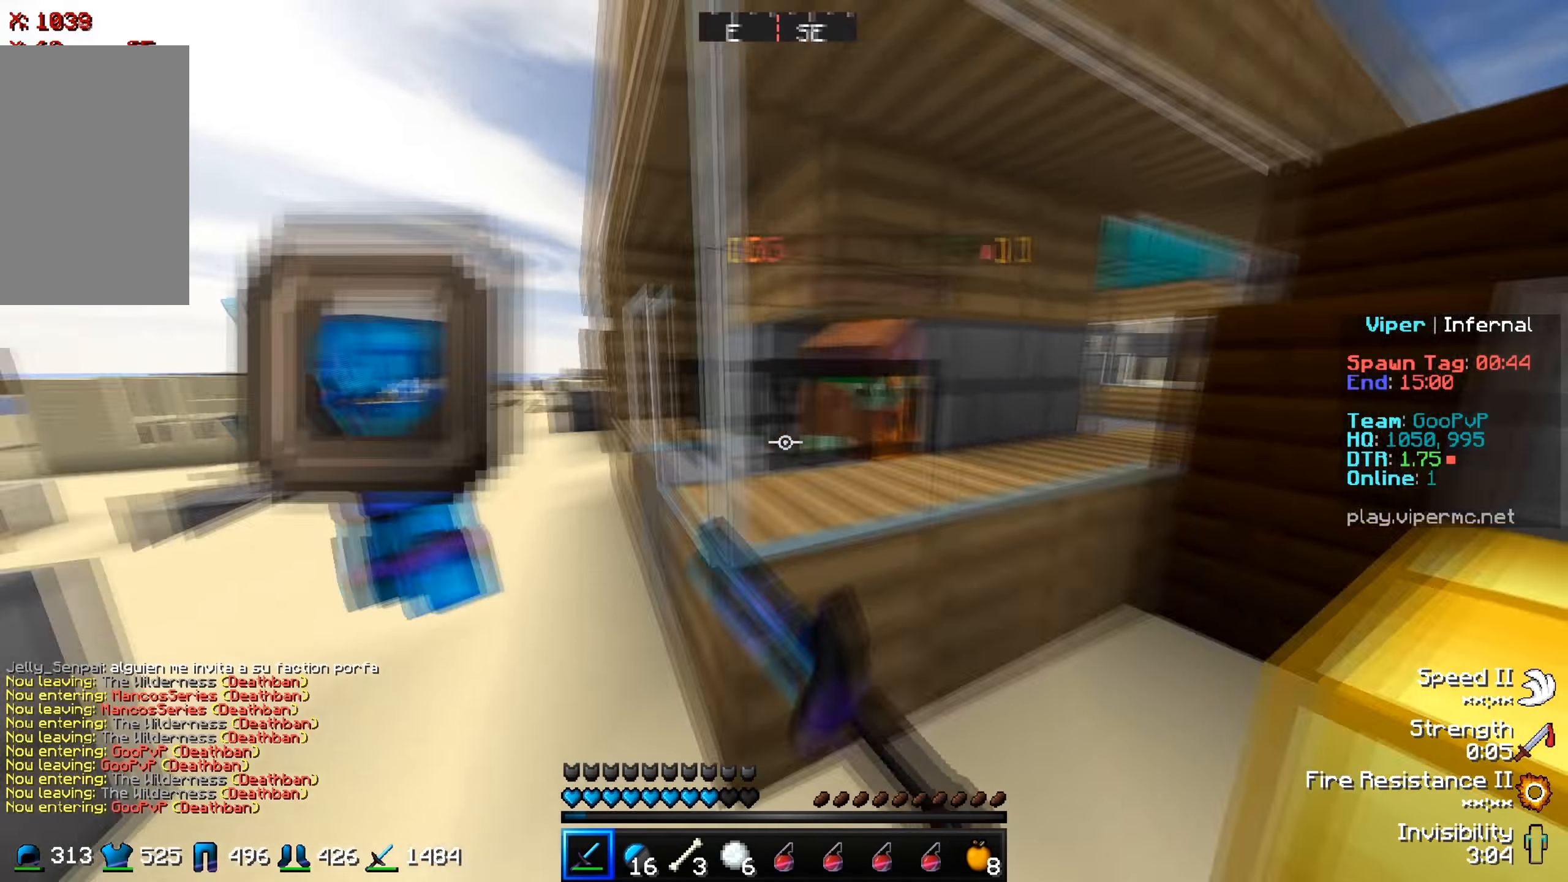
{"keys": ["a", "w"], "events": []}
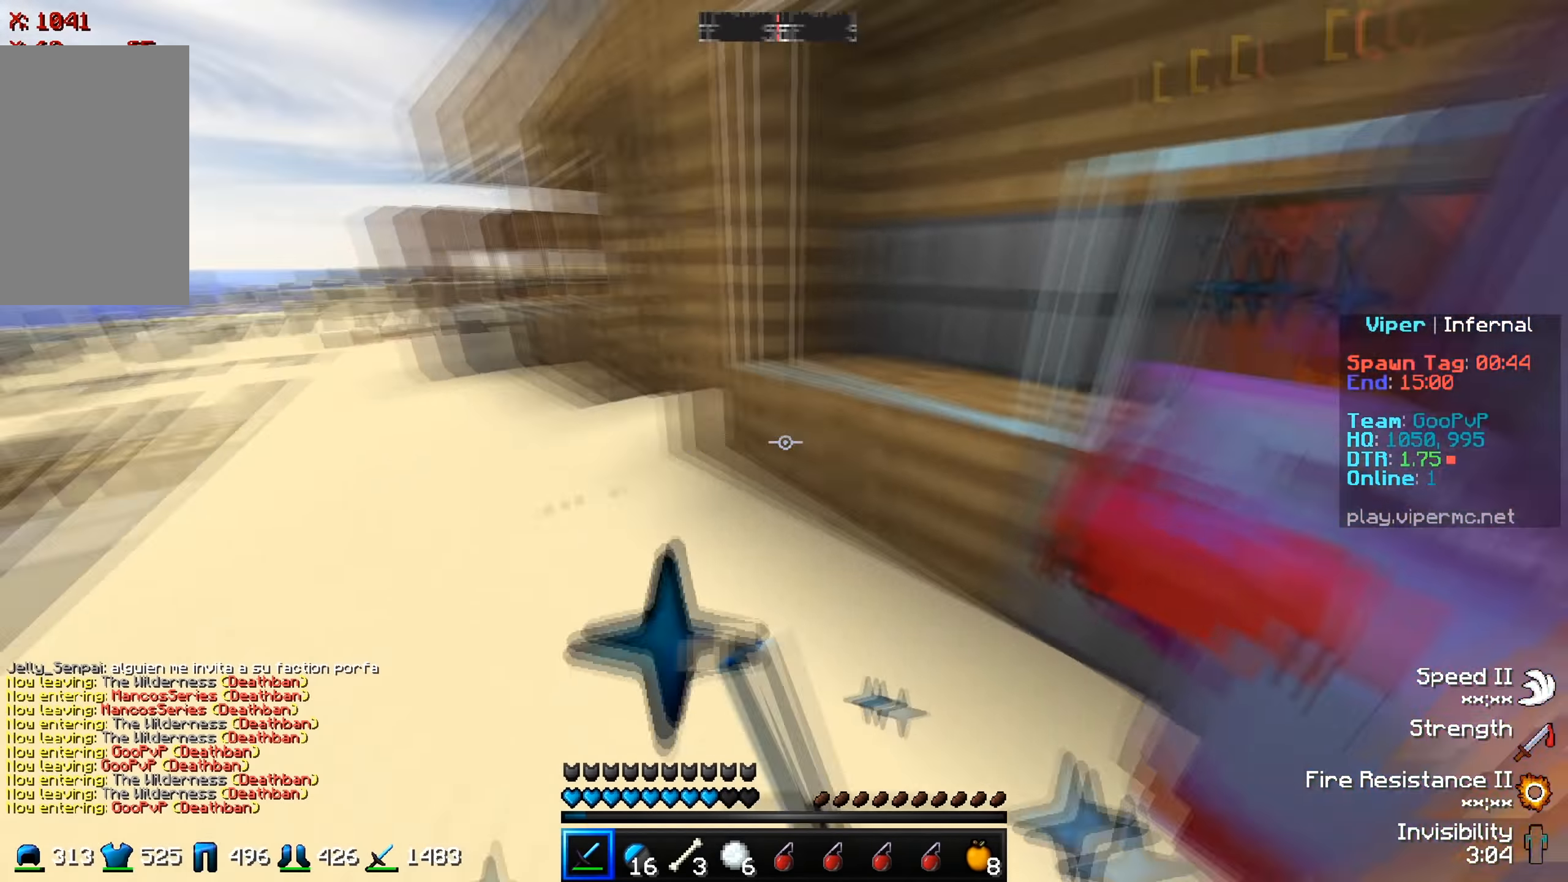
{"keys": ["d", "w"], "events": [[267, "a", "up"], [484, "d", "down"]]}
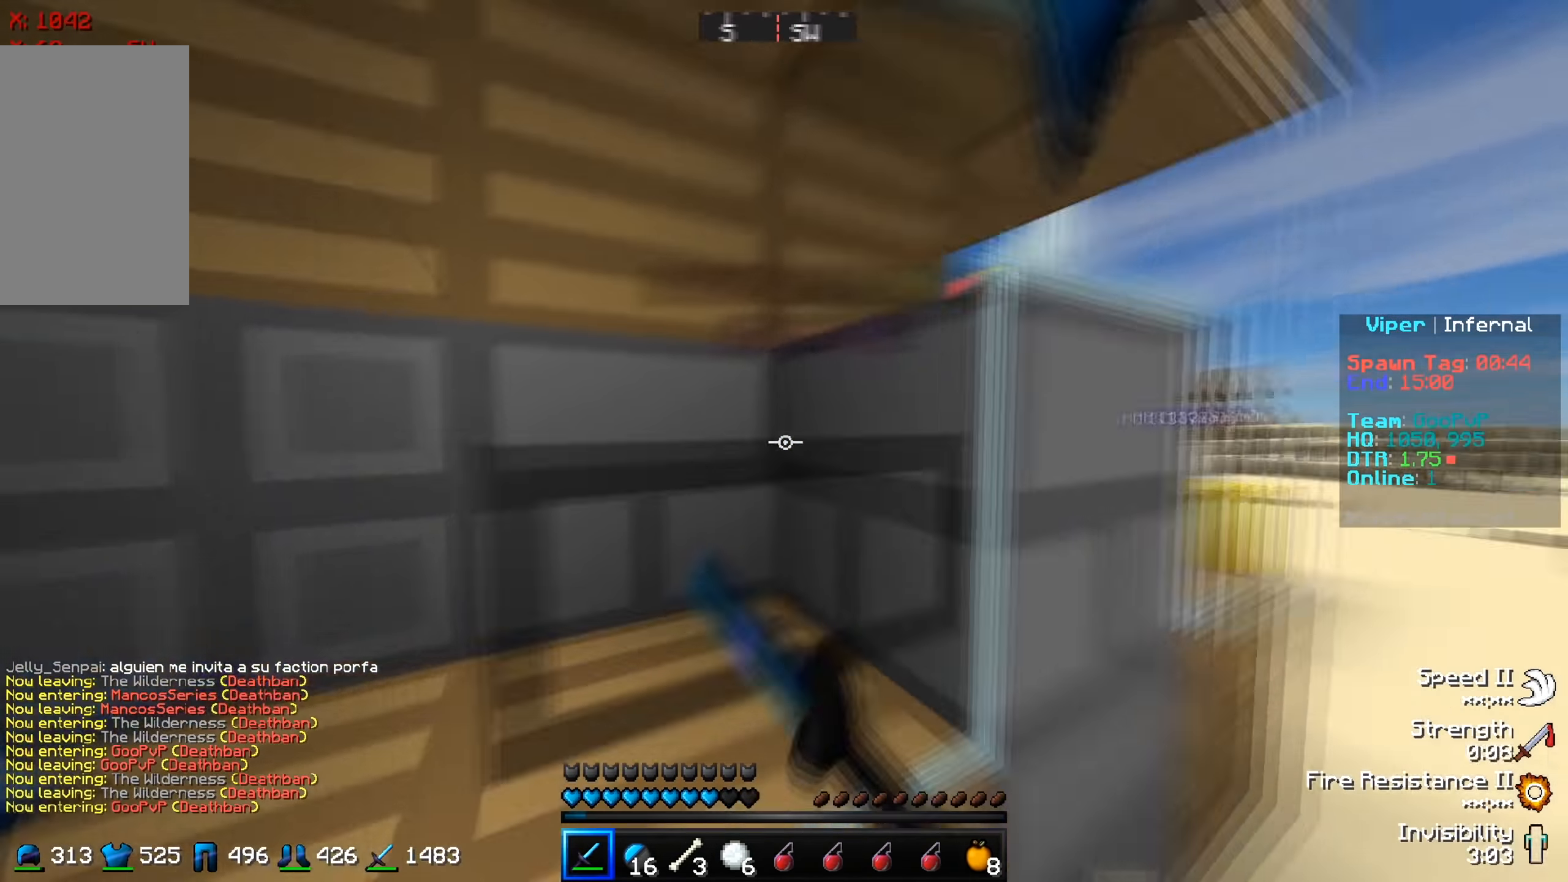
{"keys": ["a", "s"], "events": [[184, "d", "up"], [201, "w", "up"], [234, "s", "down"], [384, "a", "down"]]}
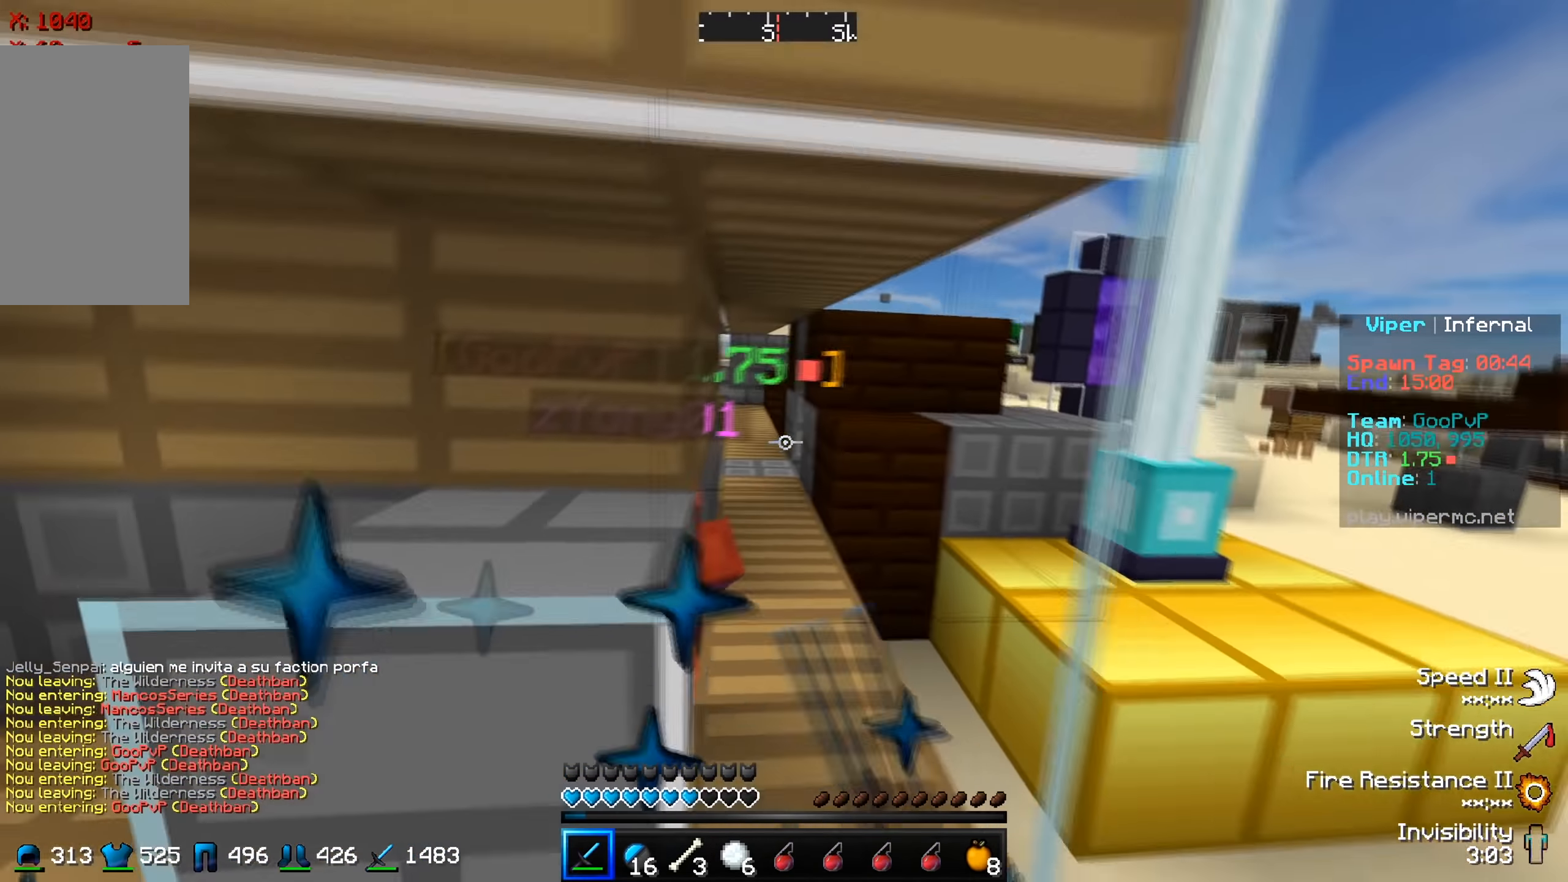
{"keys": ["w"], "events": [[200, "s", "up"], [267, "w", "down"], [400, "a", "up"]]}
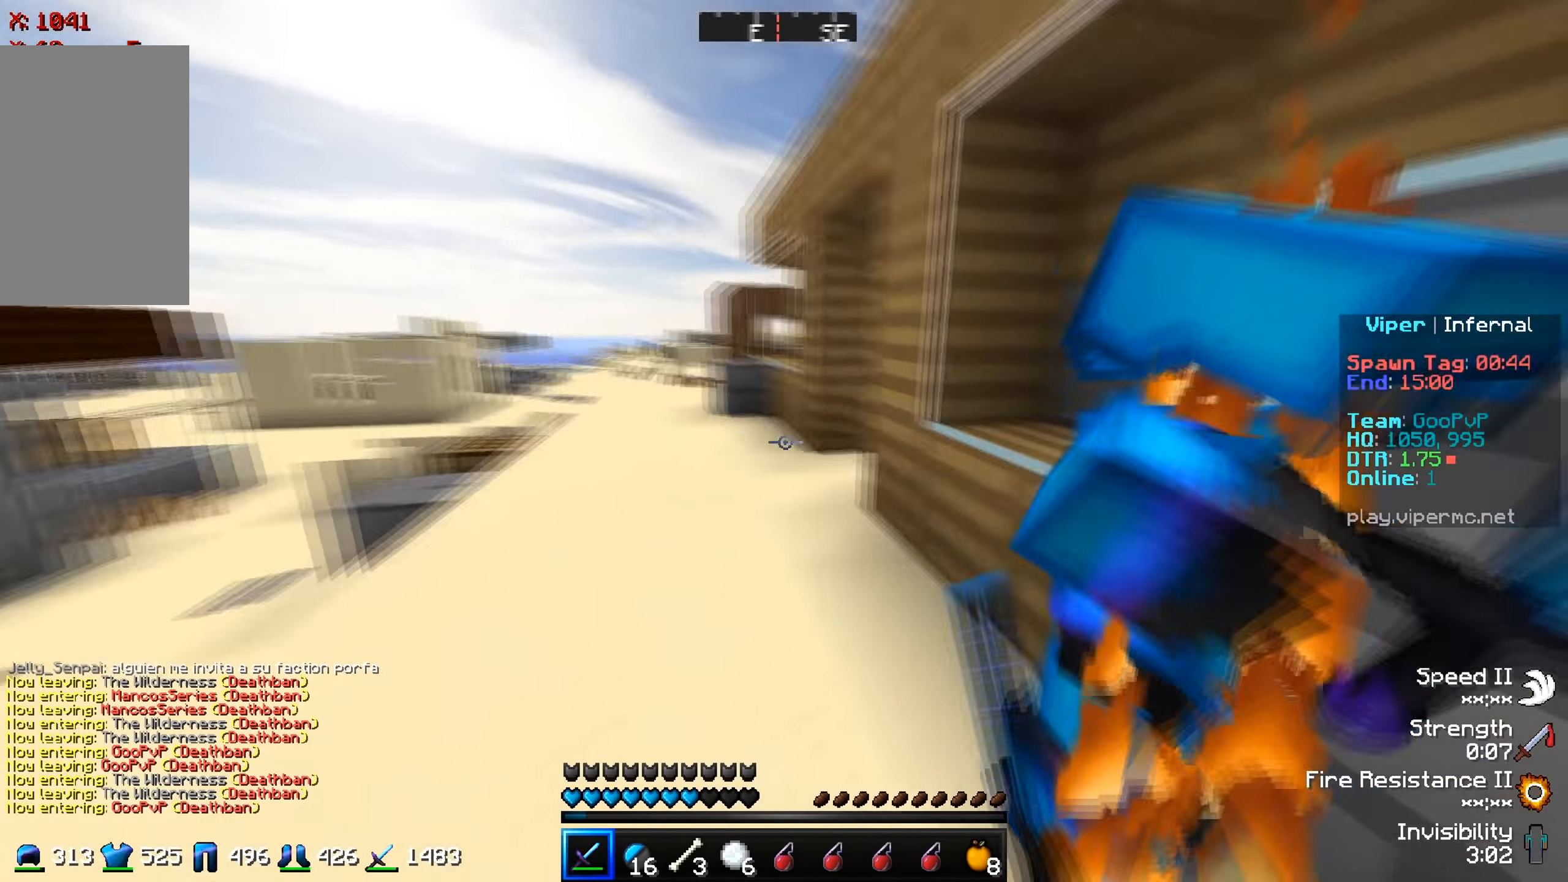
{"keys": ["a", "s"], "events": [[83, "w", "up"], [150, "s", "down"], [250, "a", "down"]]}
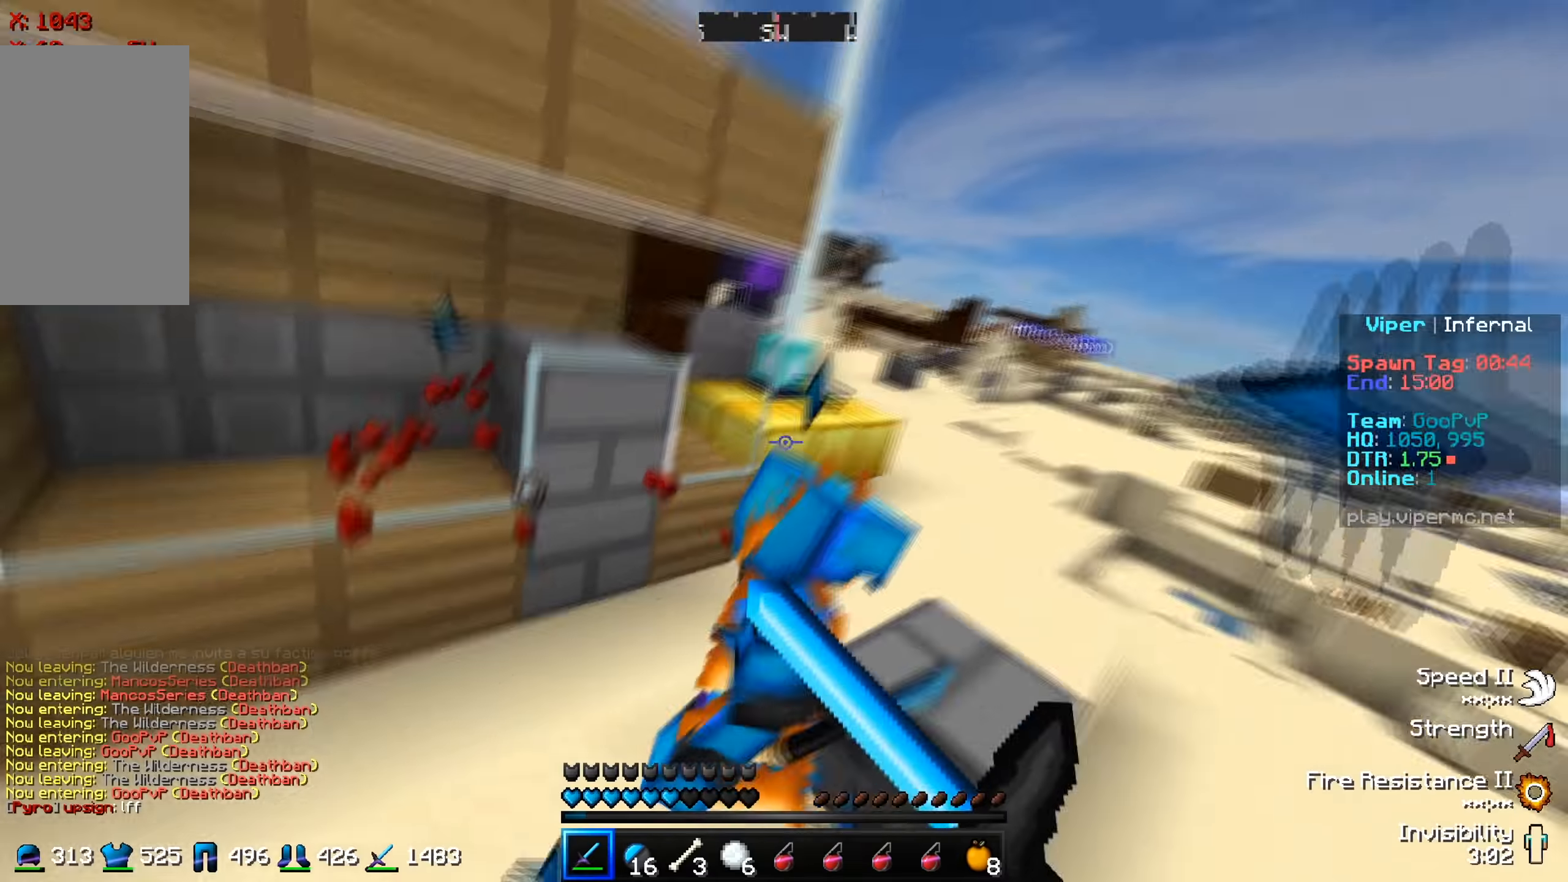
{"keys": ["a"], "events": [[434, "s", "up"]]}
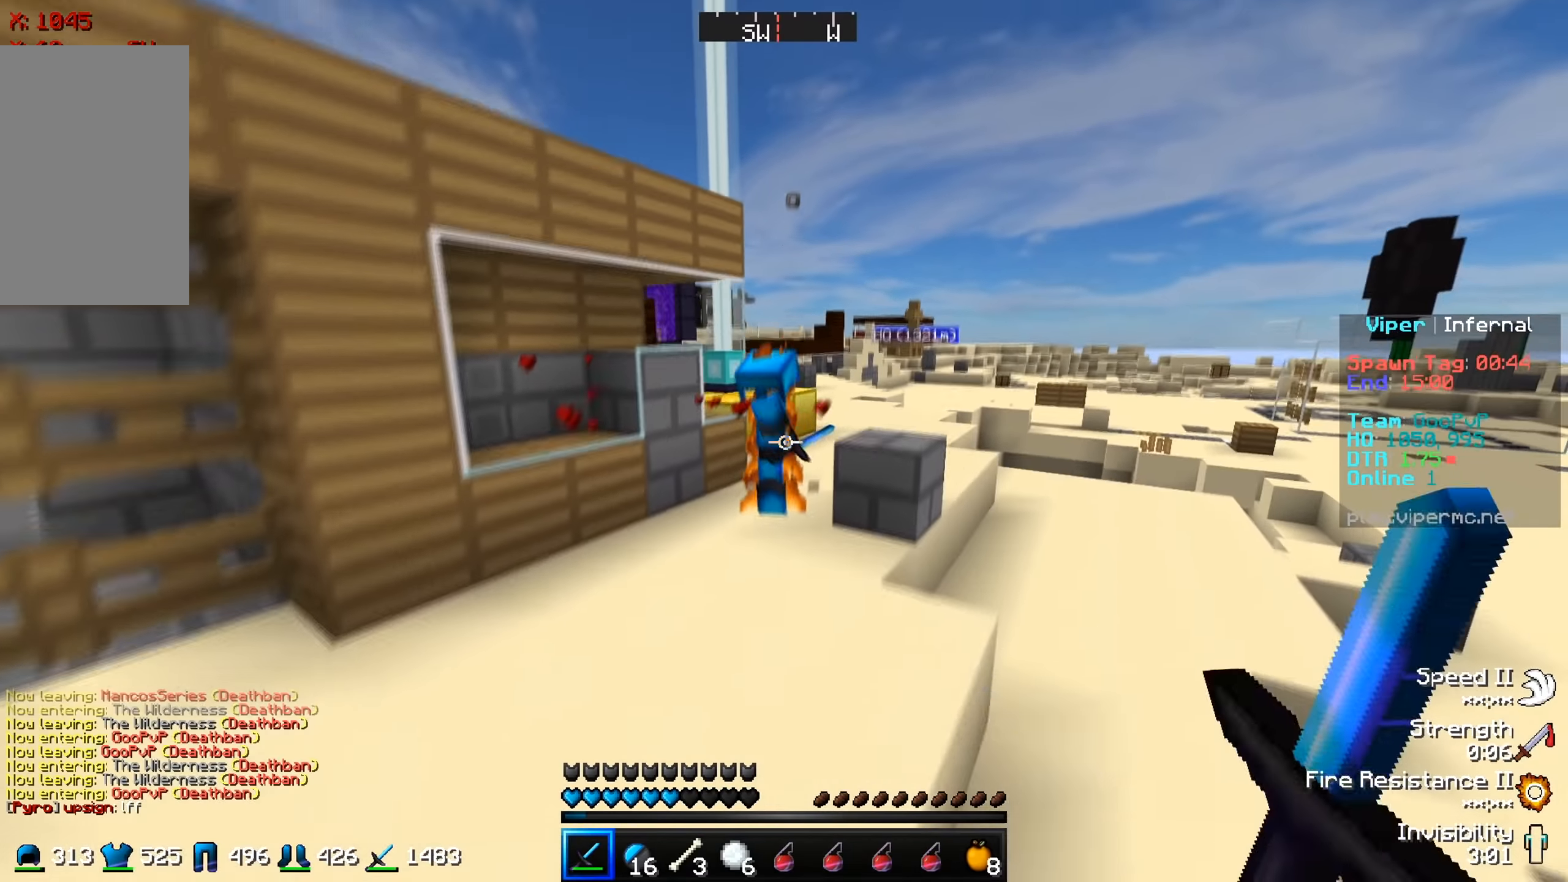
{"keys": ["a"], "events": []}
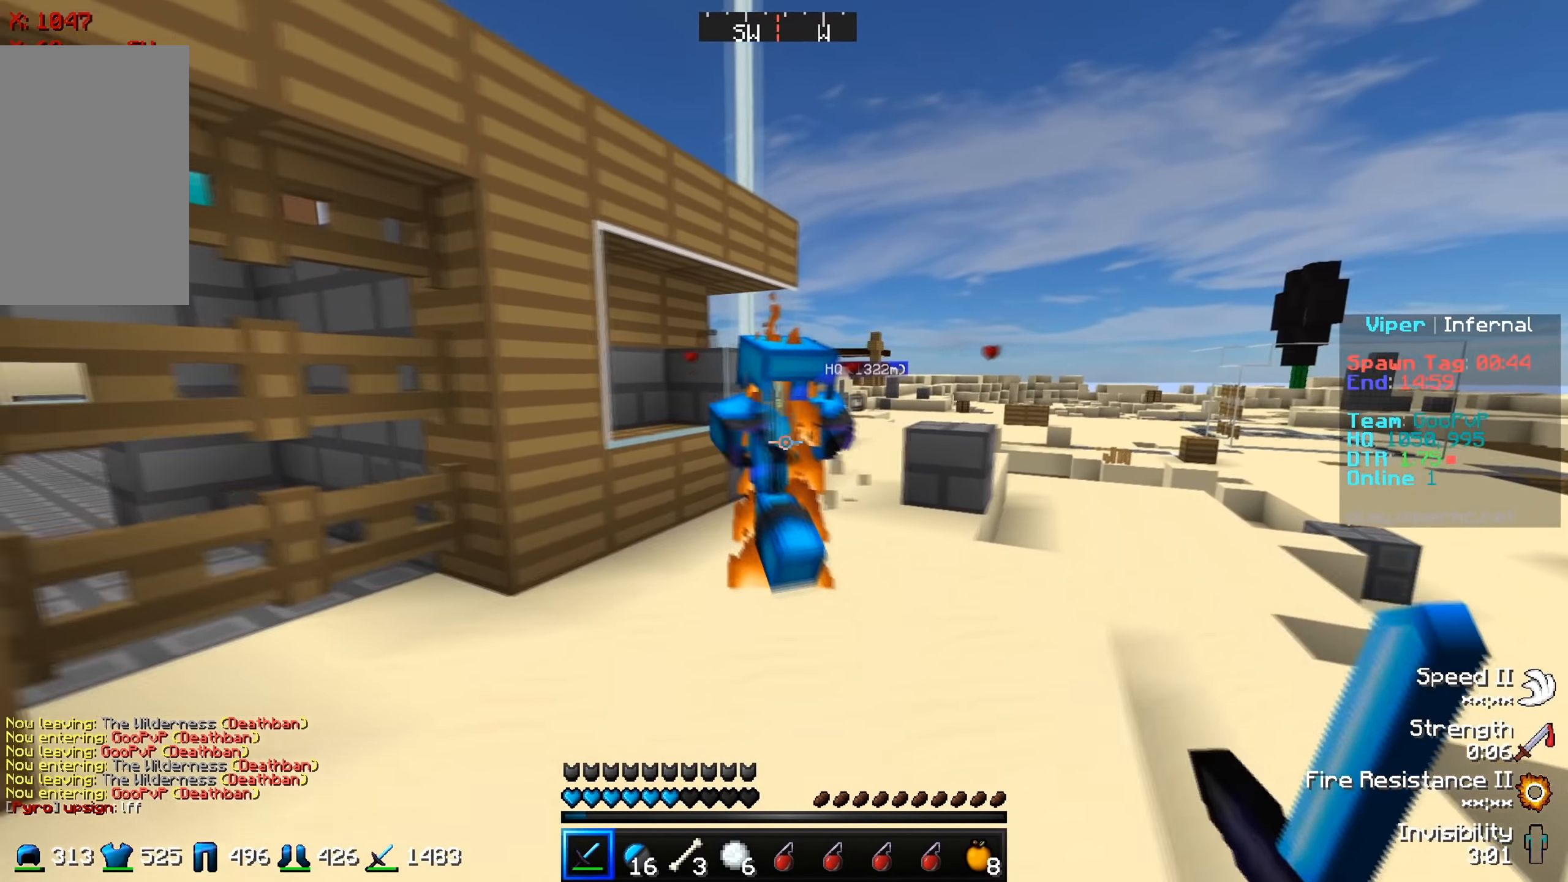
{"keys": ["a"], "events": []}
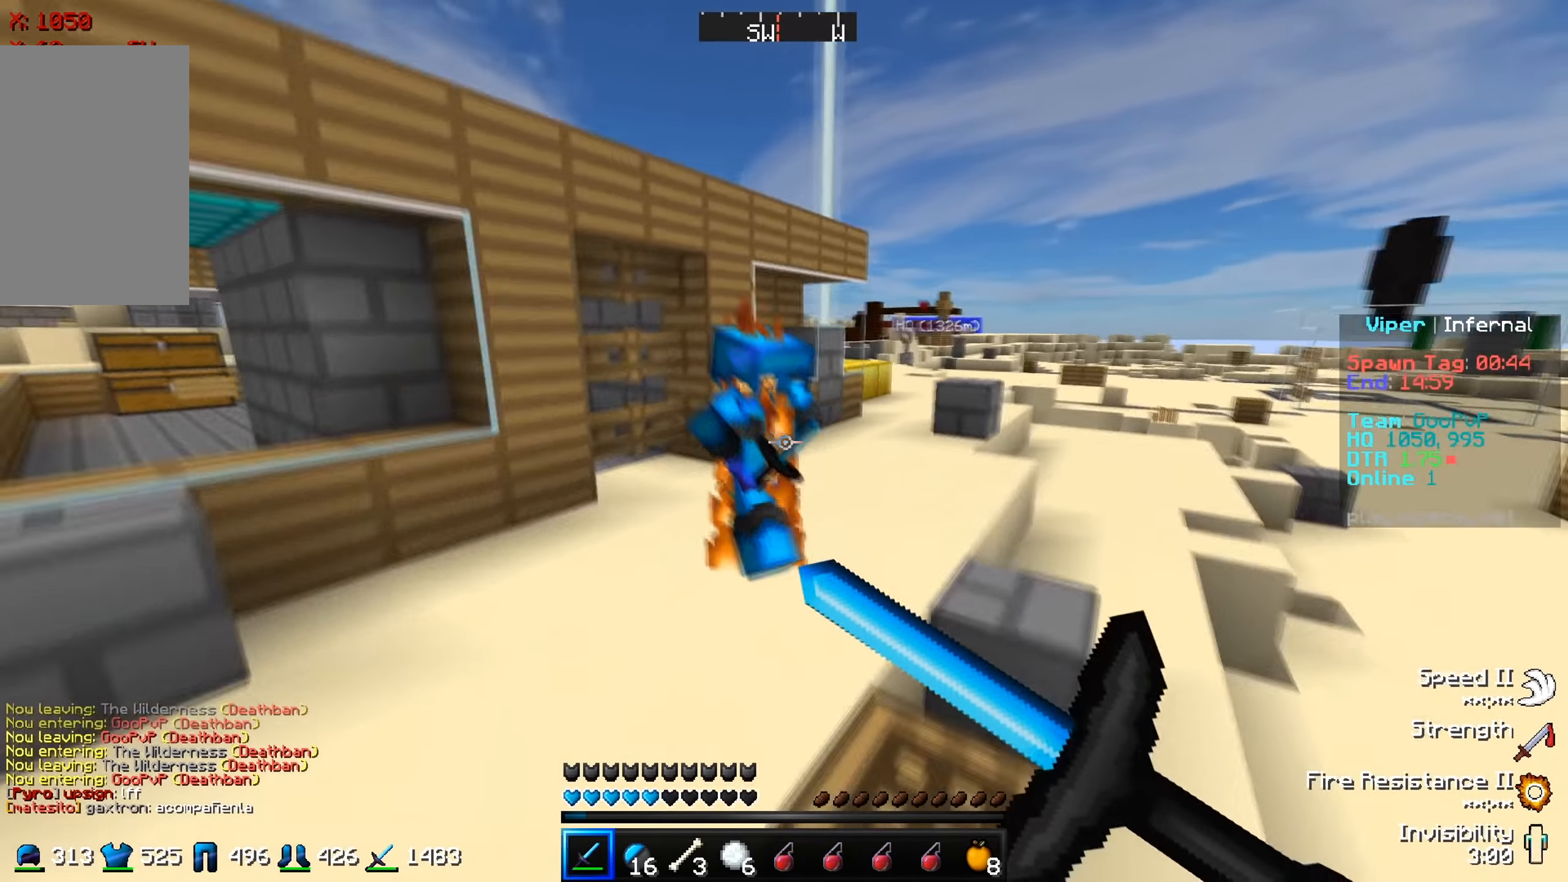
{"keys": ["w"], "events": [[33, "w", "down"], [116, "a", "up"]]}
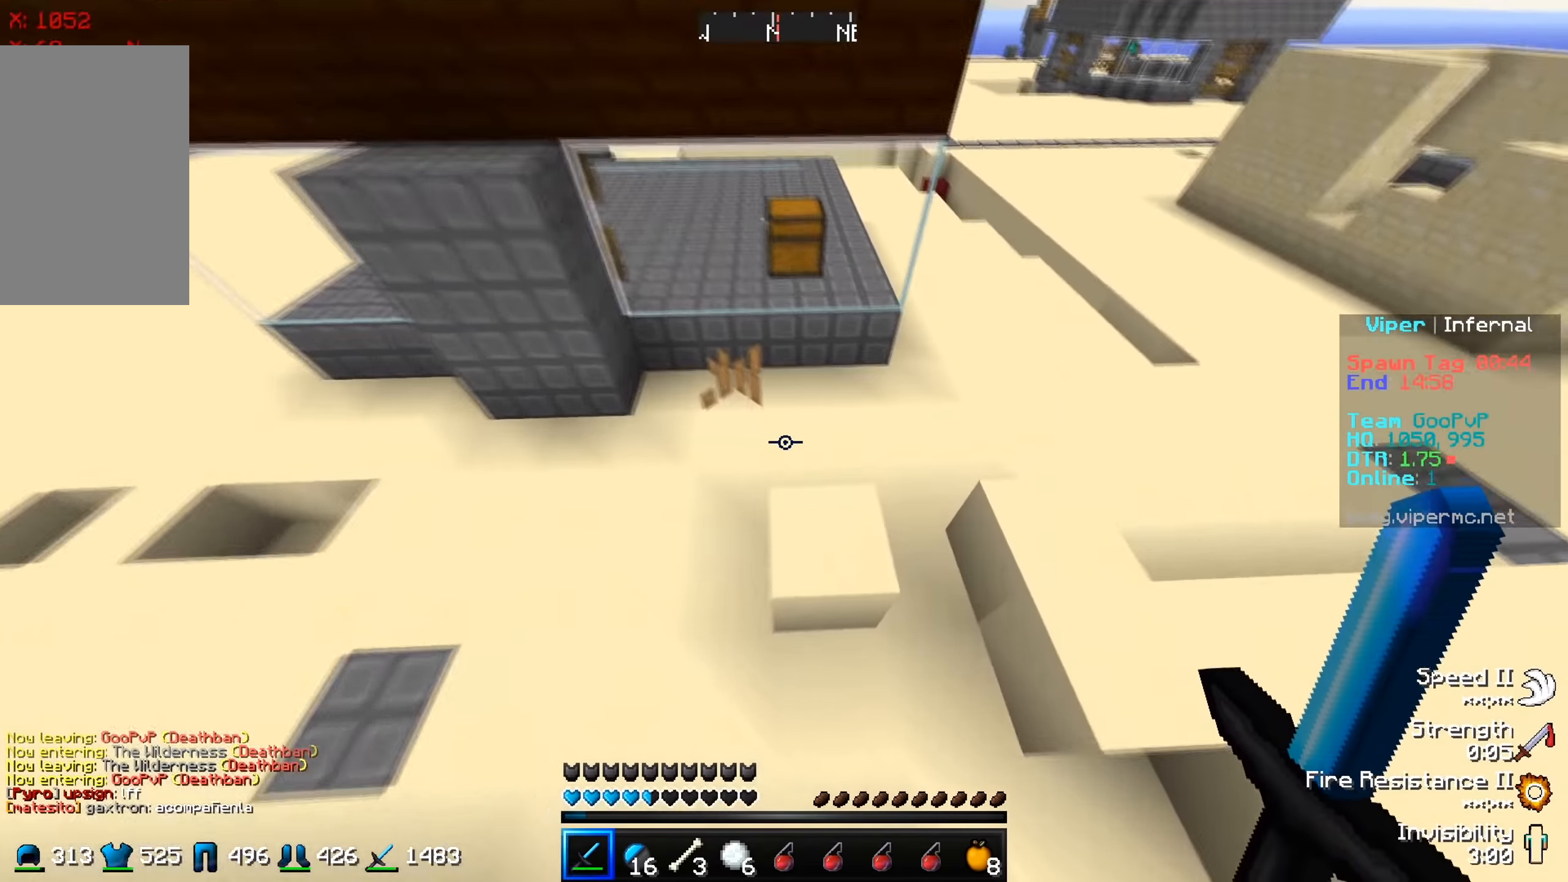
{"keys": ["w"], "events": []}
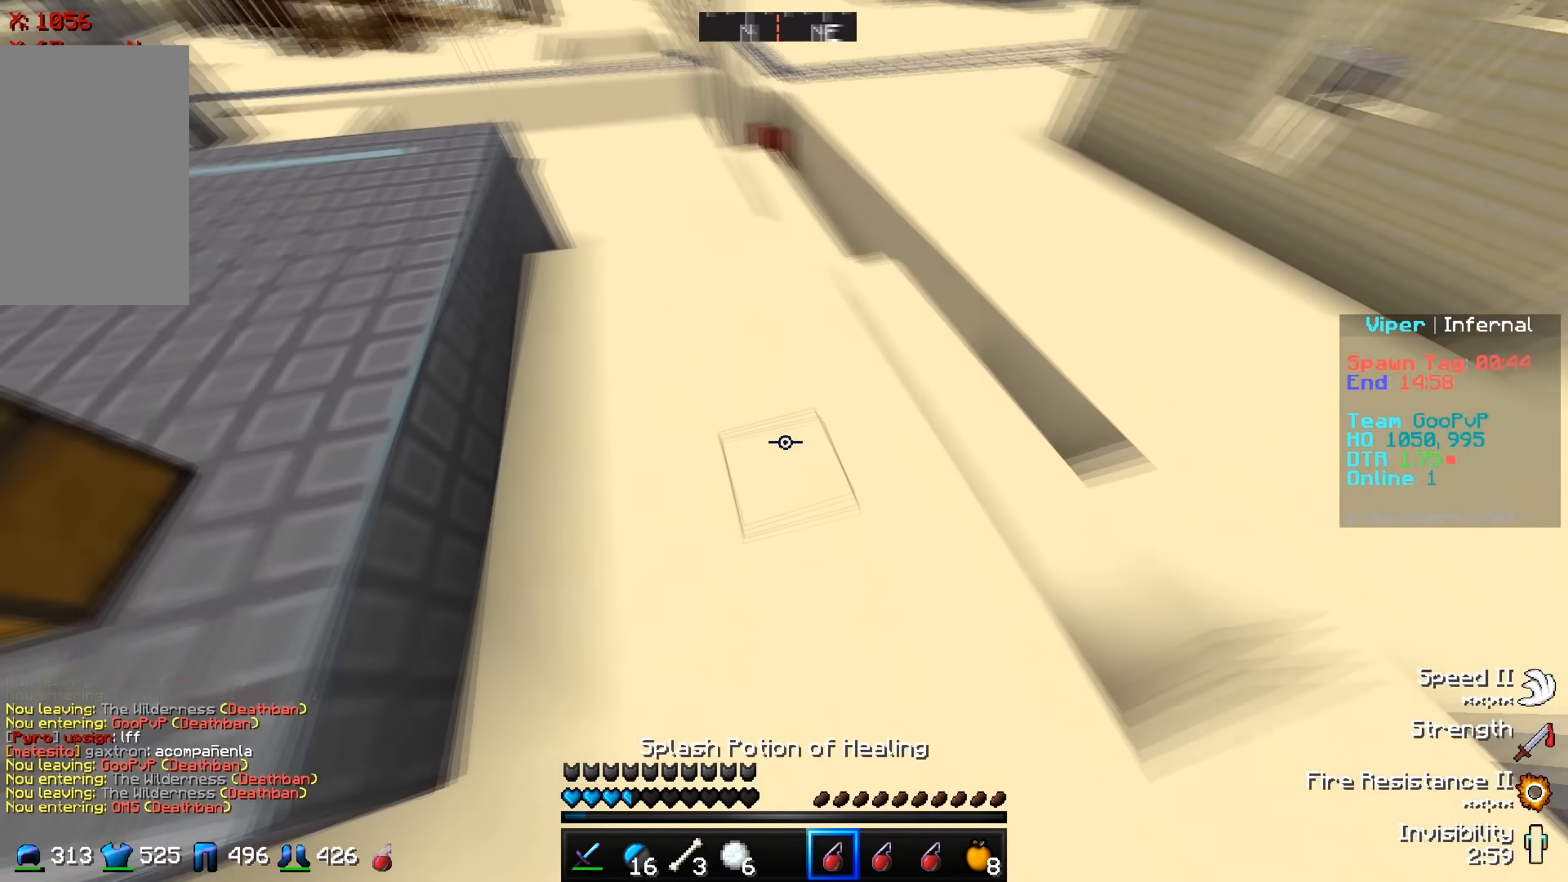
{"keys": [], "events": [[133, "w", "up"]]}
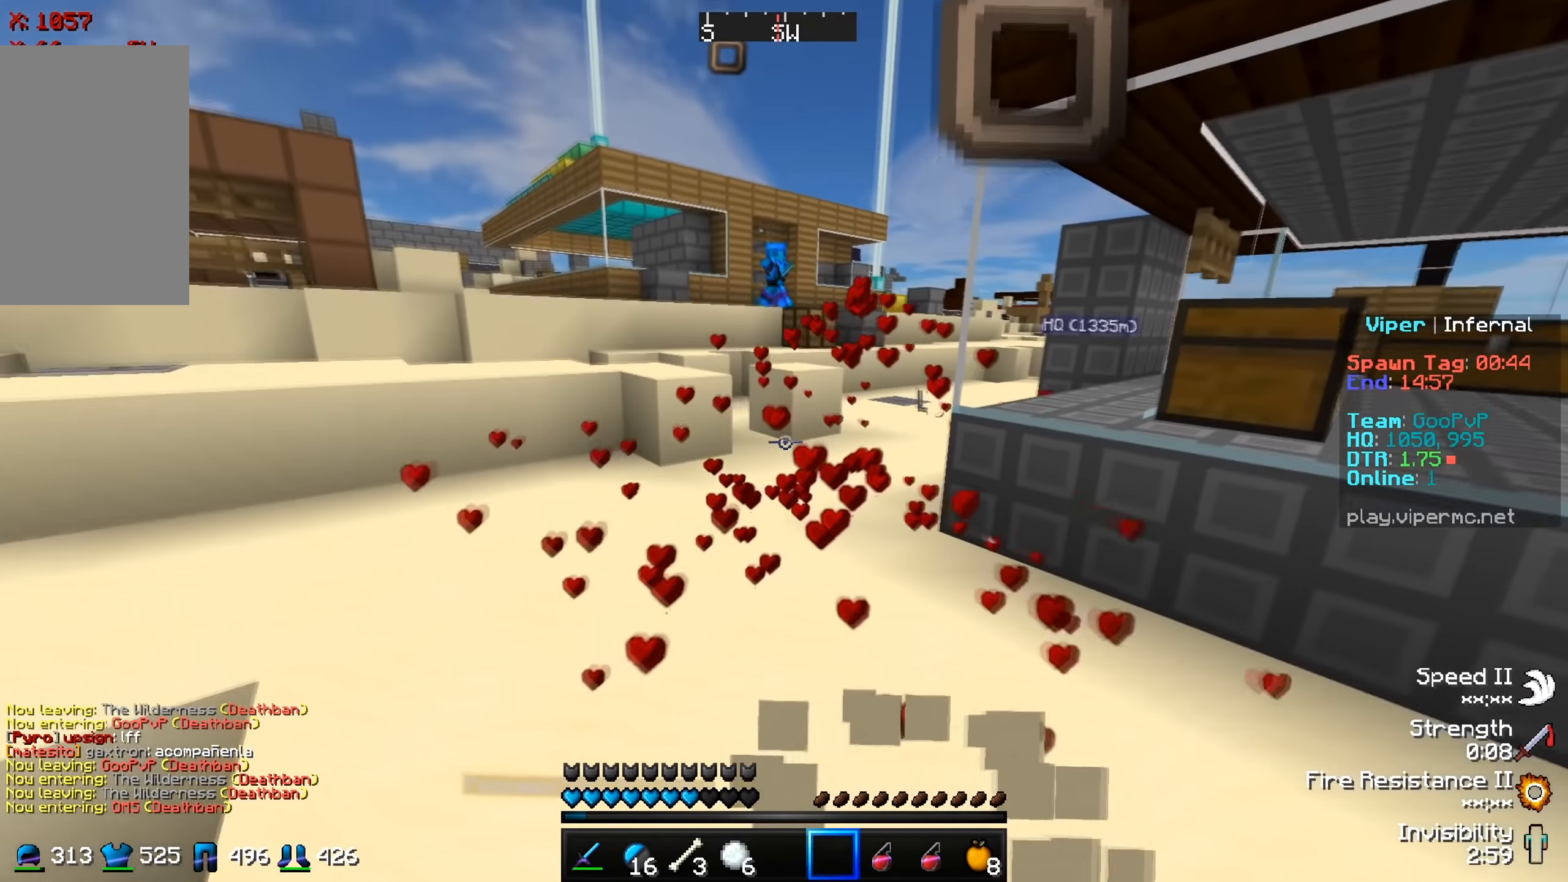
{"keys": [], "events": [[67, "w", "down"], [434, "w", "up"]]}
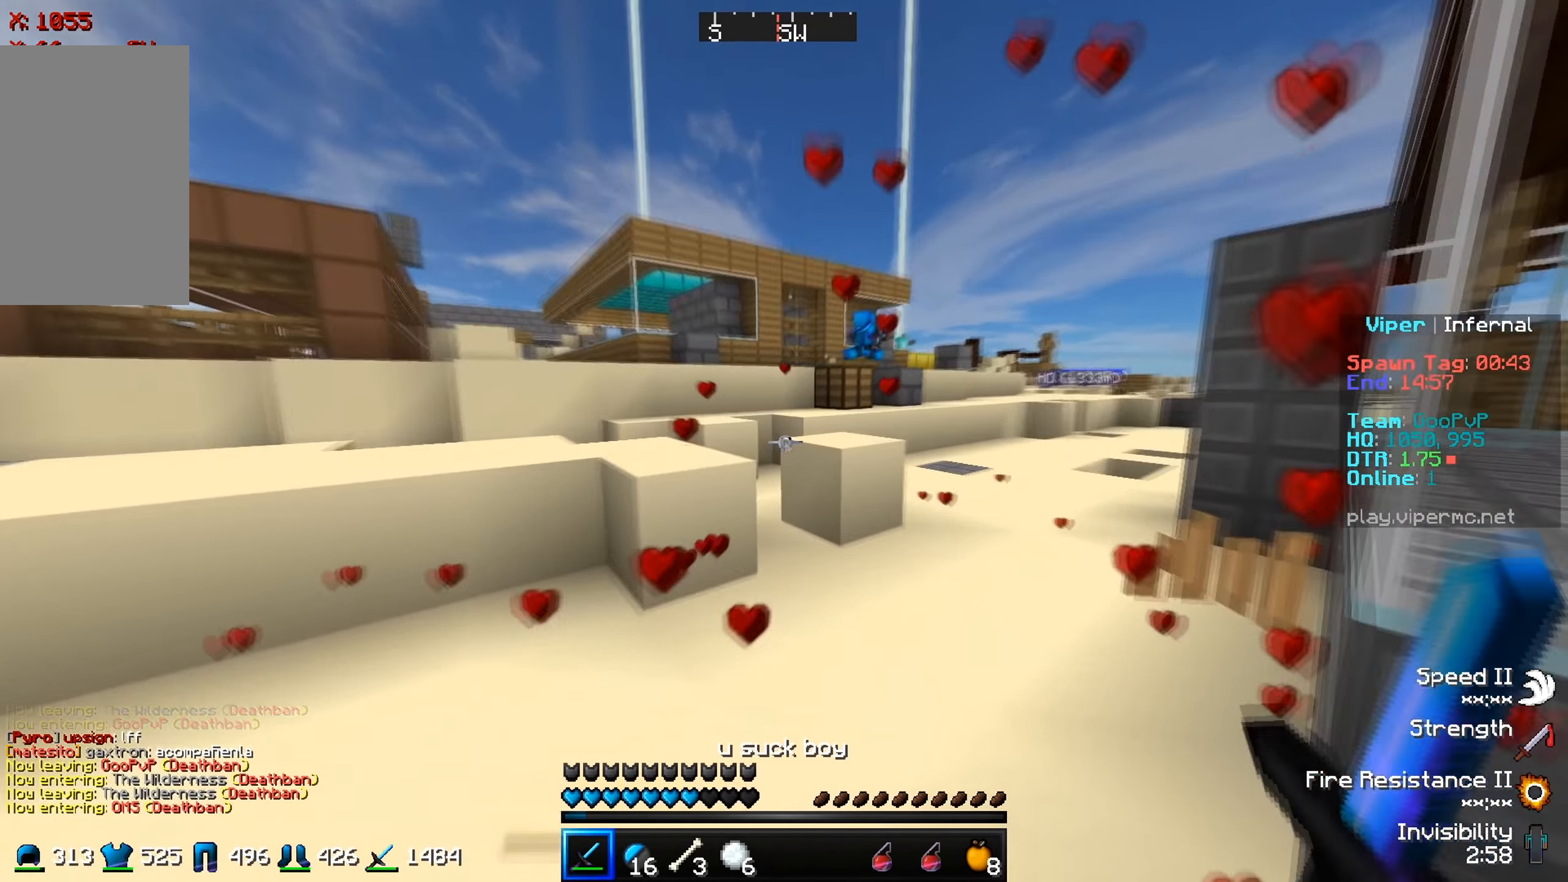
{"keys": [], "events": []}
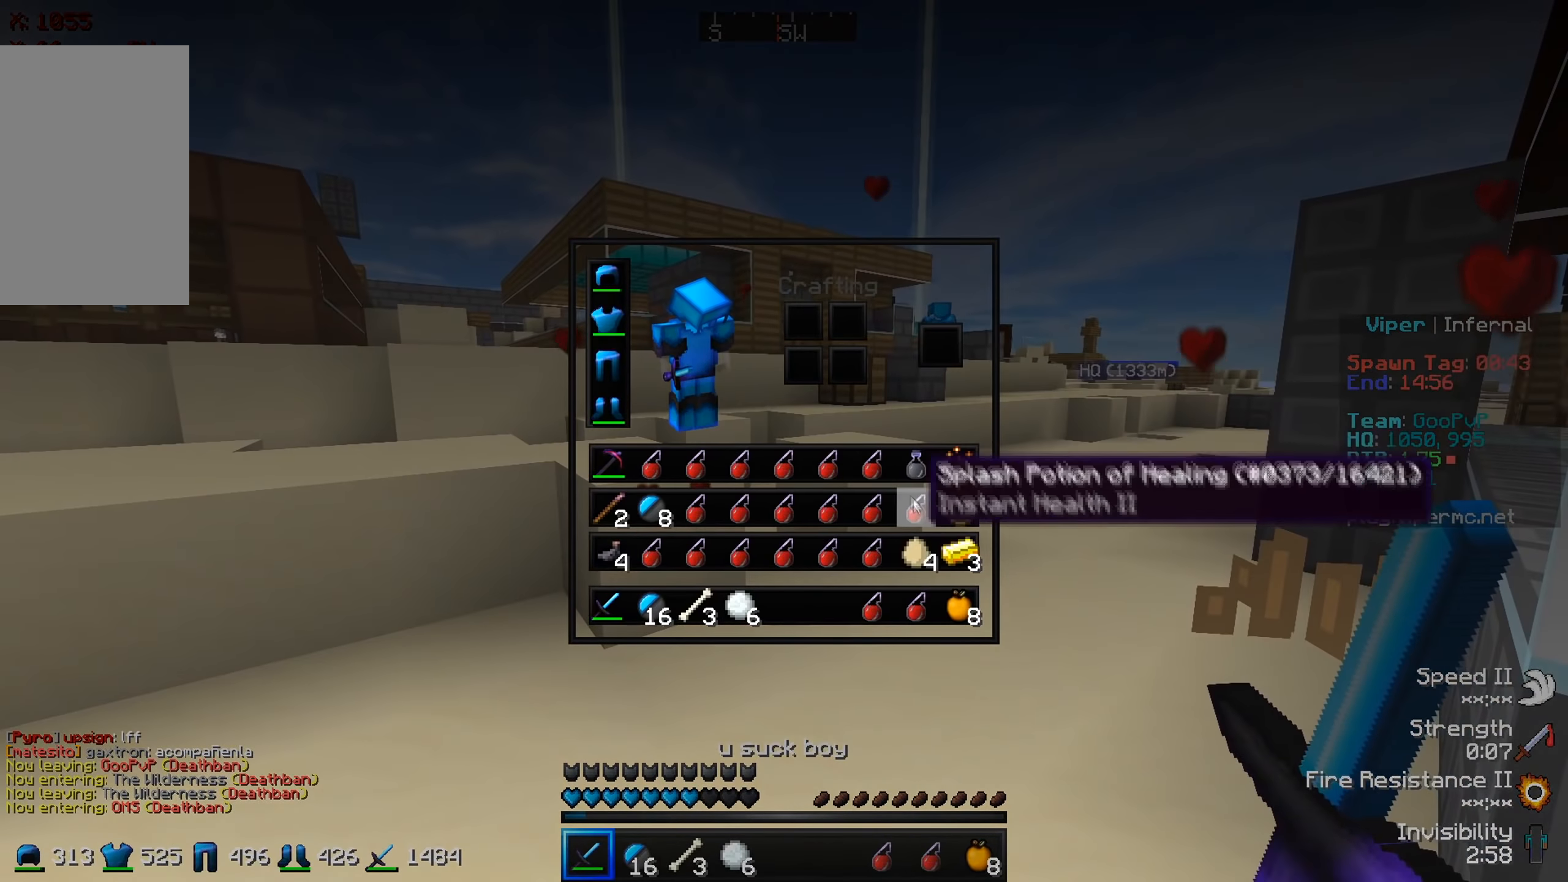
{"keys": [], "events": []}
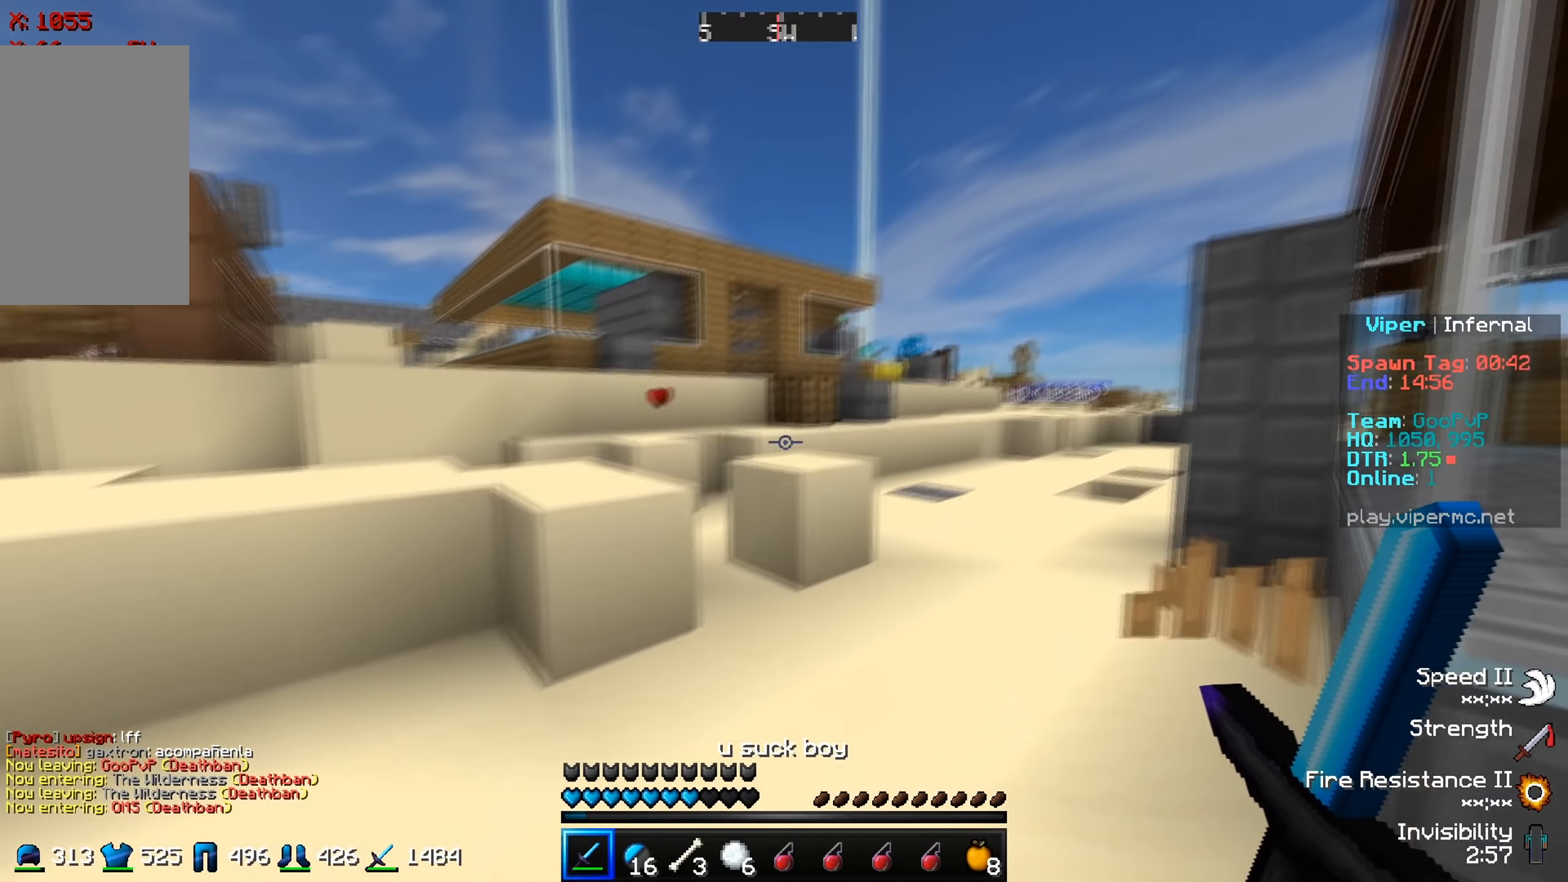
{"keys": [], "events": [[100, "d", "down"], [166, "w", "down"], [267, "d", "up"], [400, "w", "up"]]}
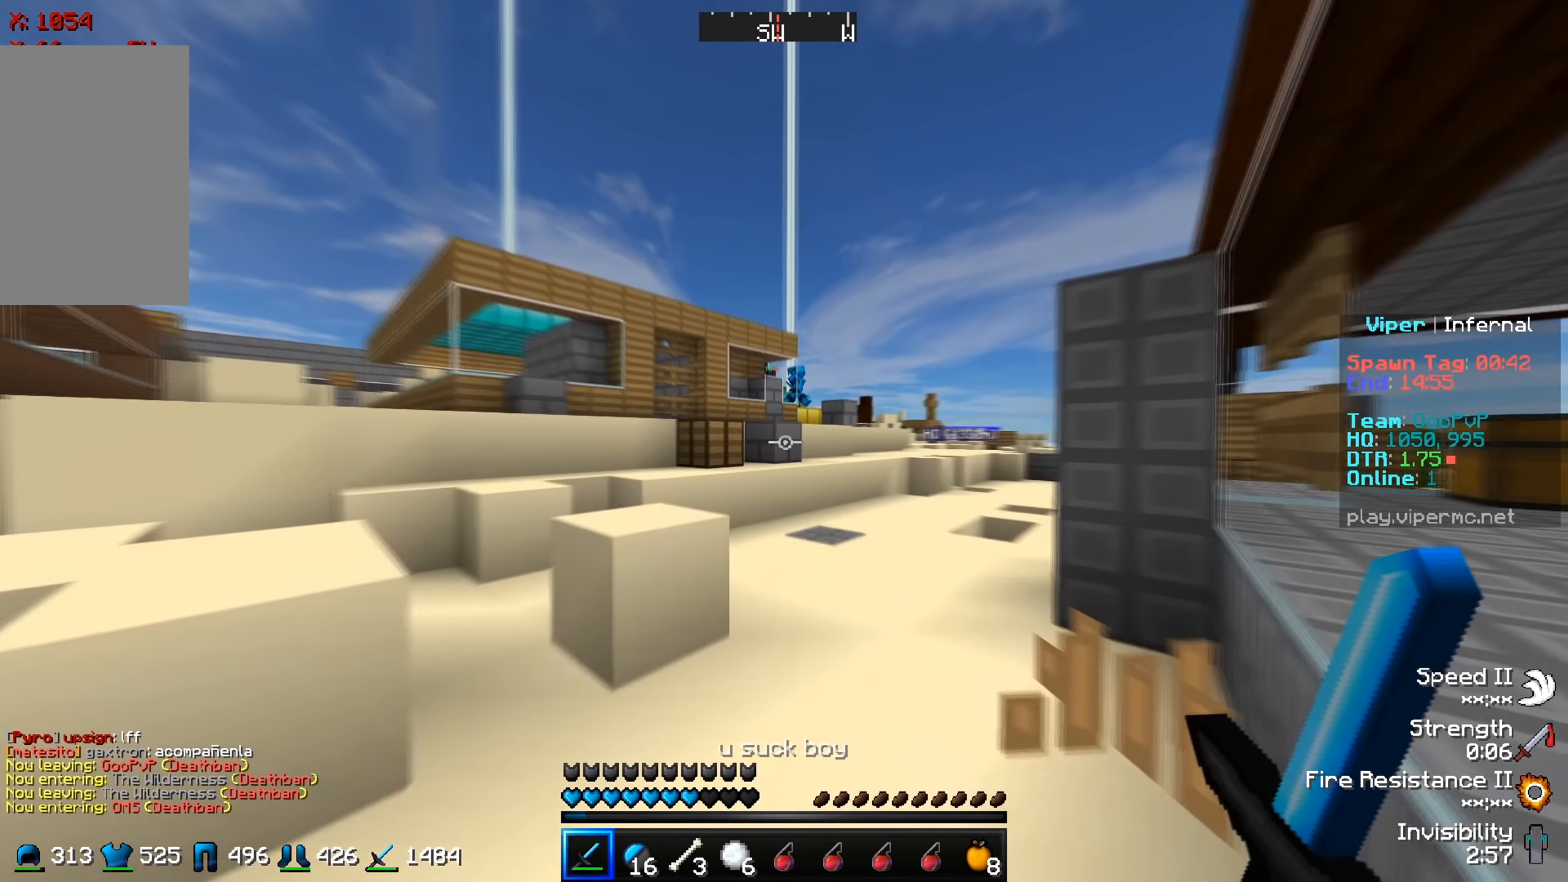
{"keys": [], "events": [[284, "a", "down"], [484, "a", "up"]]}
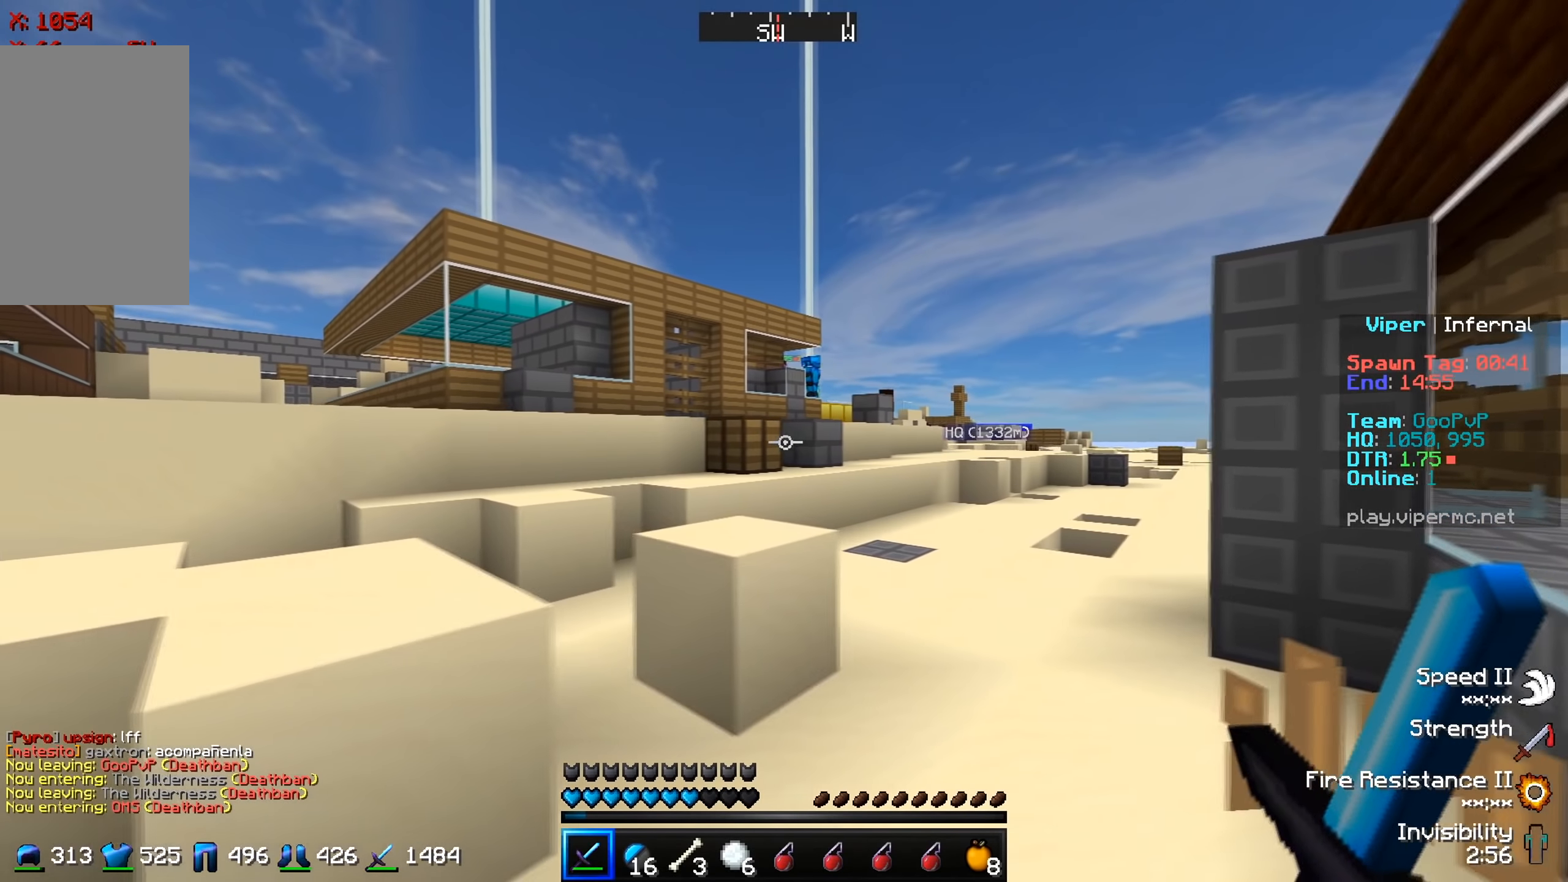
{"keys": [], "events": []}
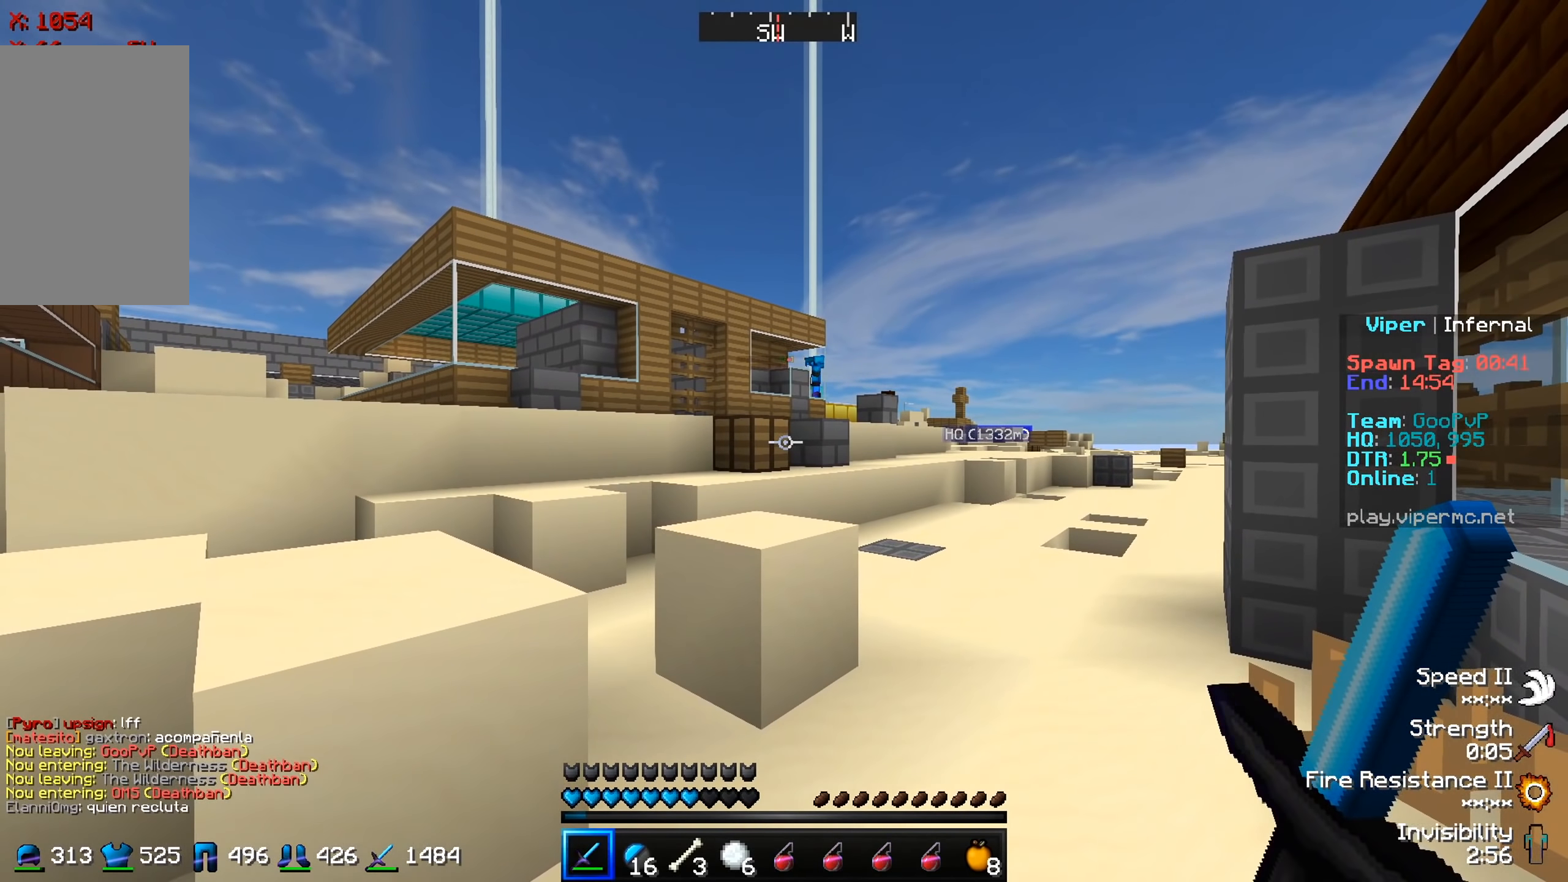
{"keys": ["w"], "events": [[451, "w", "down"]]}
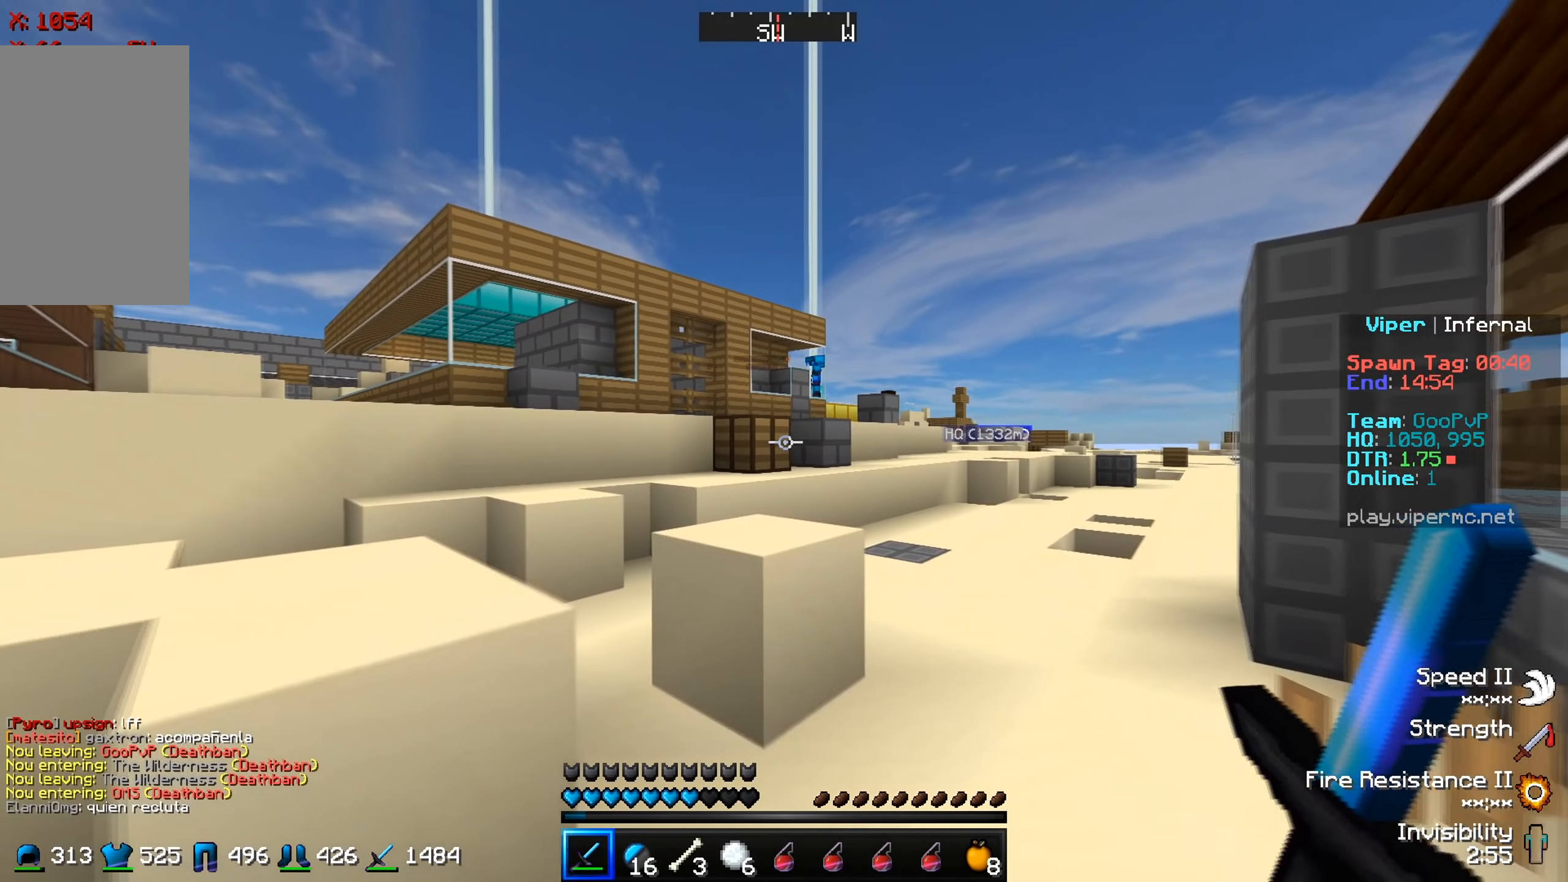
{"keys": ["w"], "events": [[17, "d", "down"], [250, "d", "up"]]}
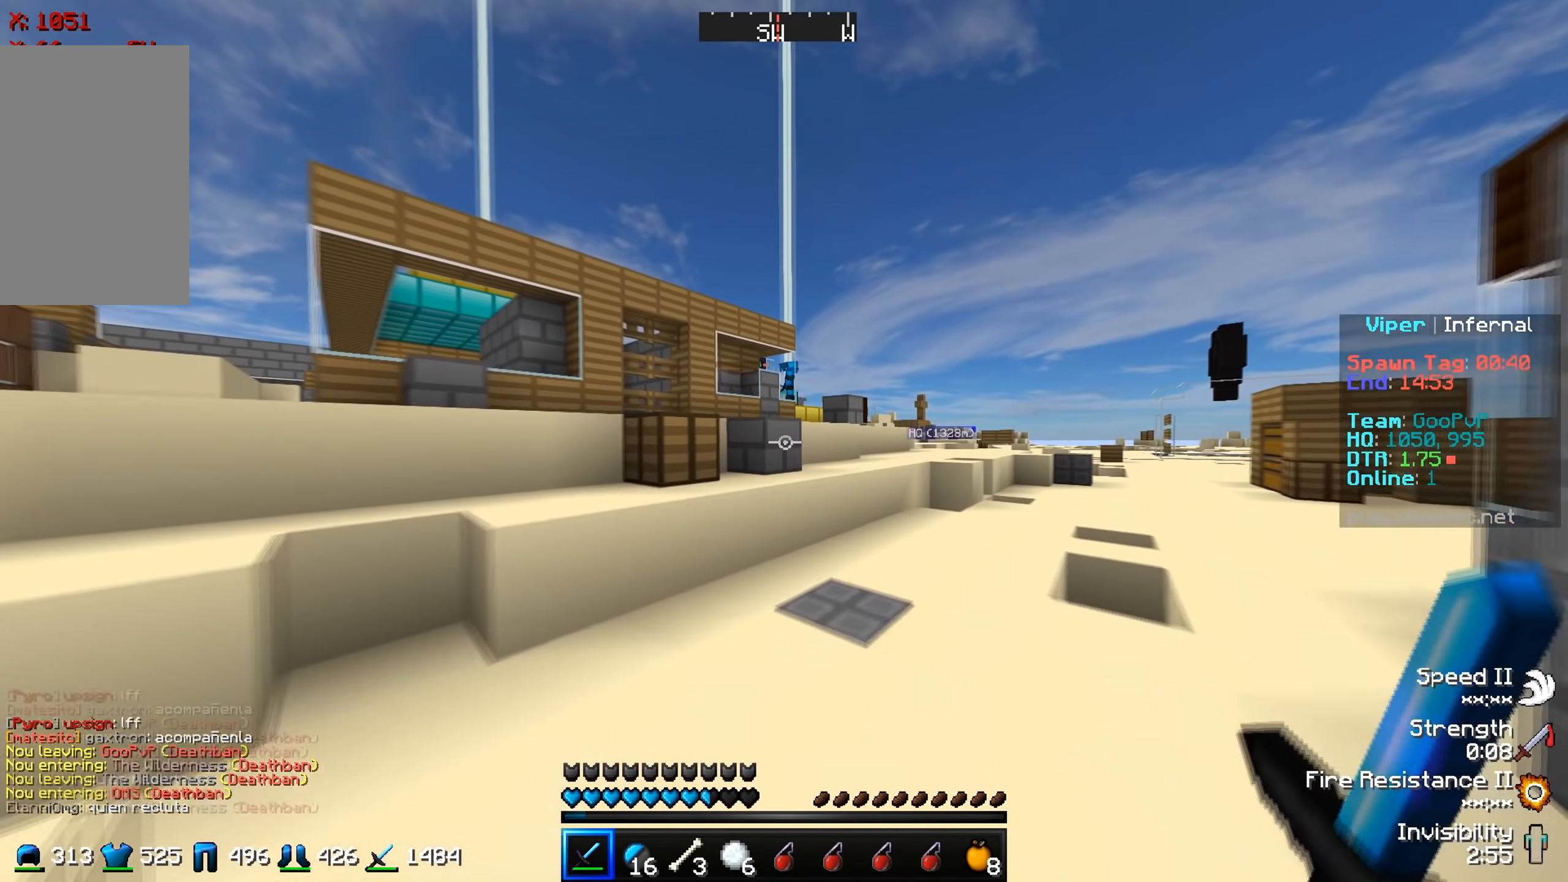
{"keys": ["w"], "events": []}
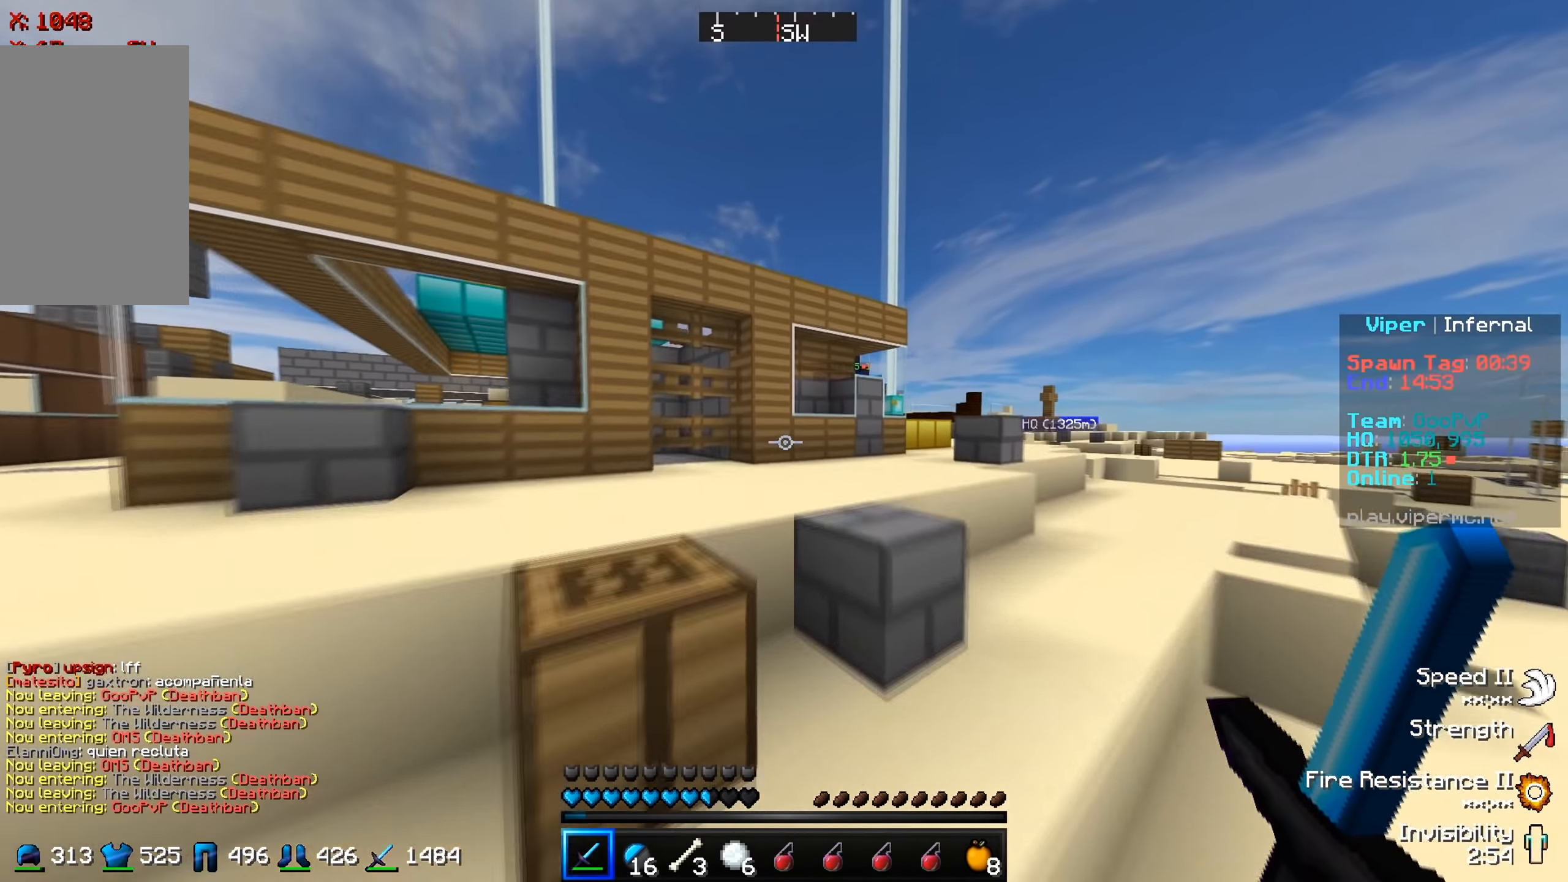
{"keys": ["a"], "events": [[417, "a", "down"], [417, "w", "up"]]}
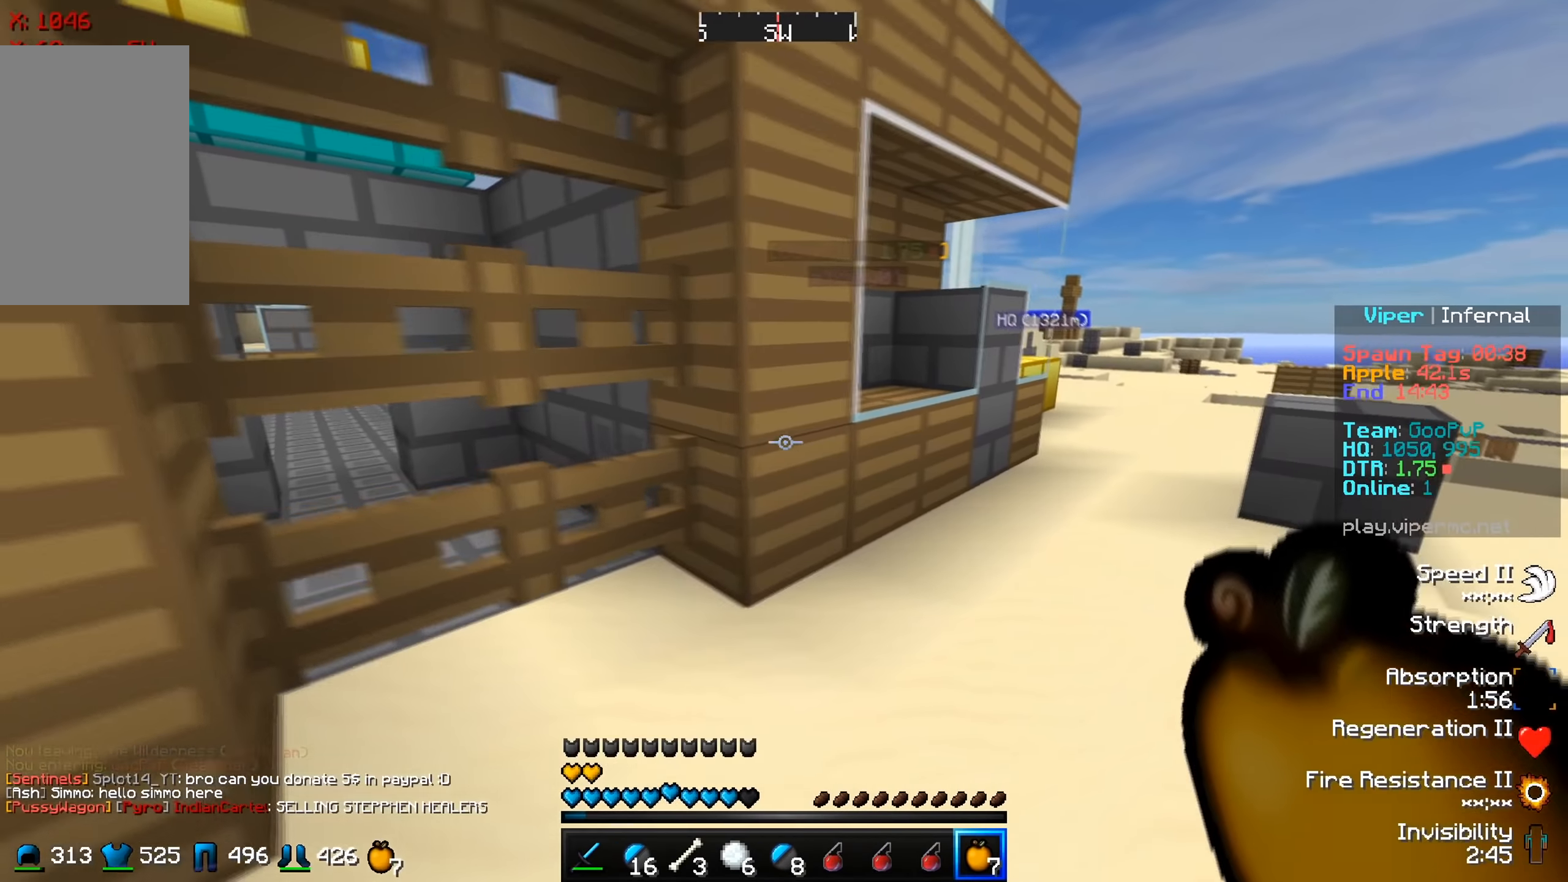
{"keys": [], "events": [[434, "a", "up"]]}
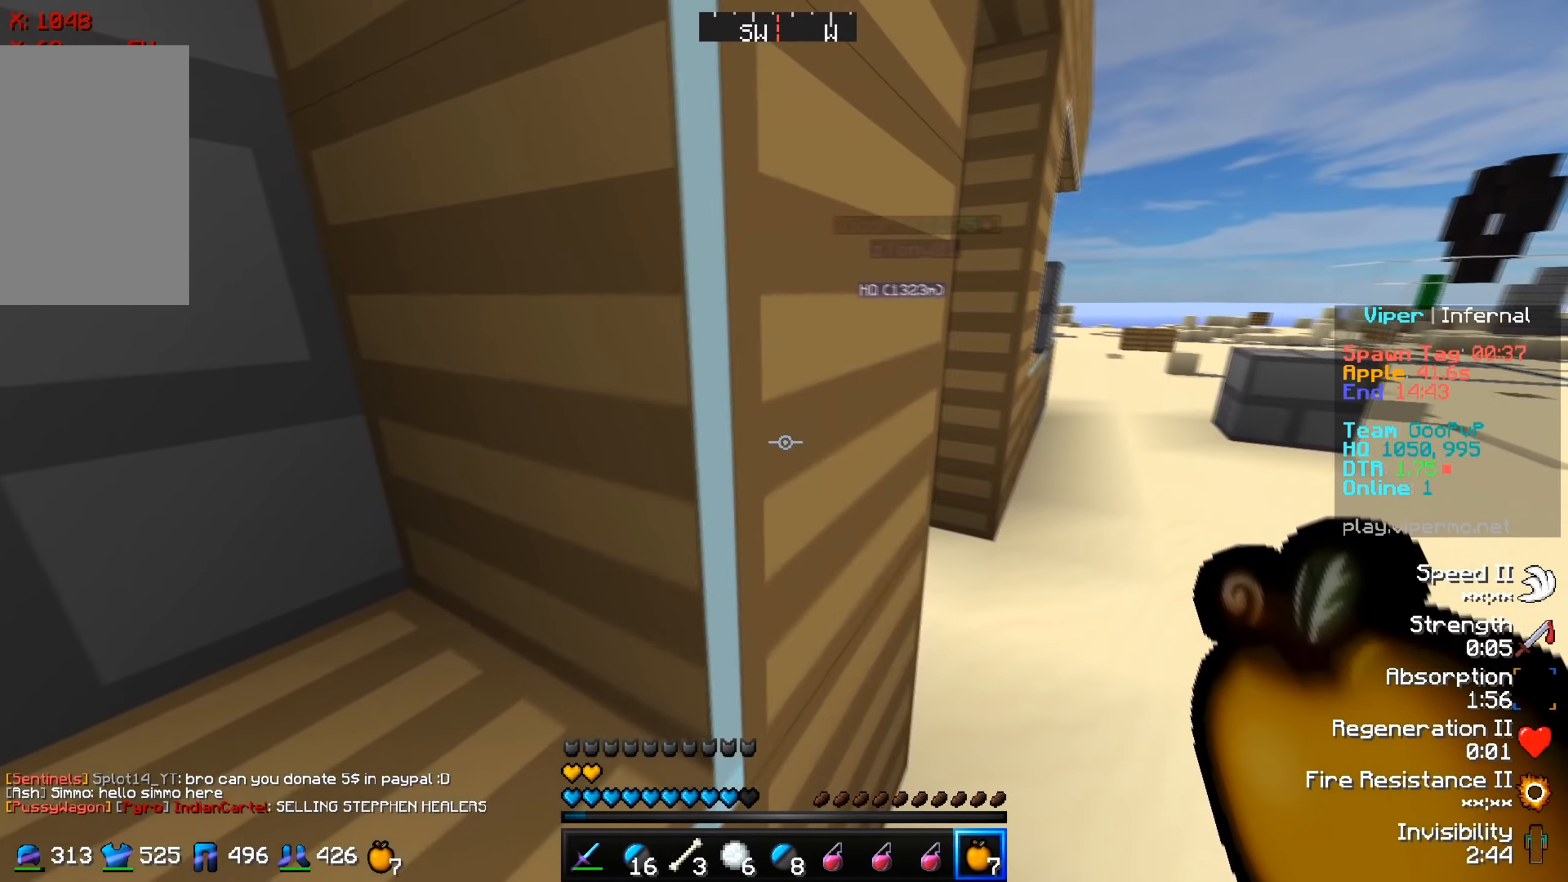
{"keys": [], "events": []}